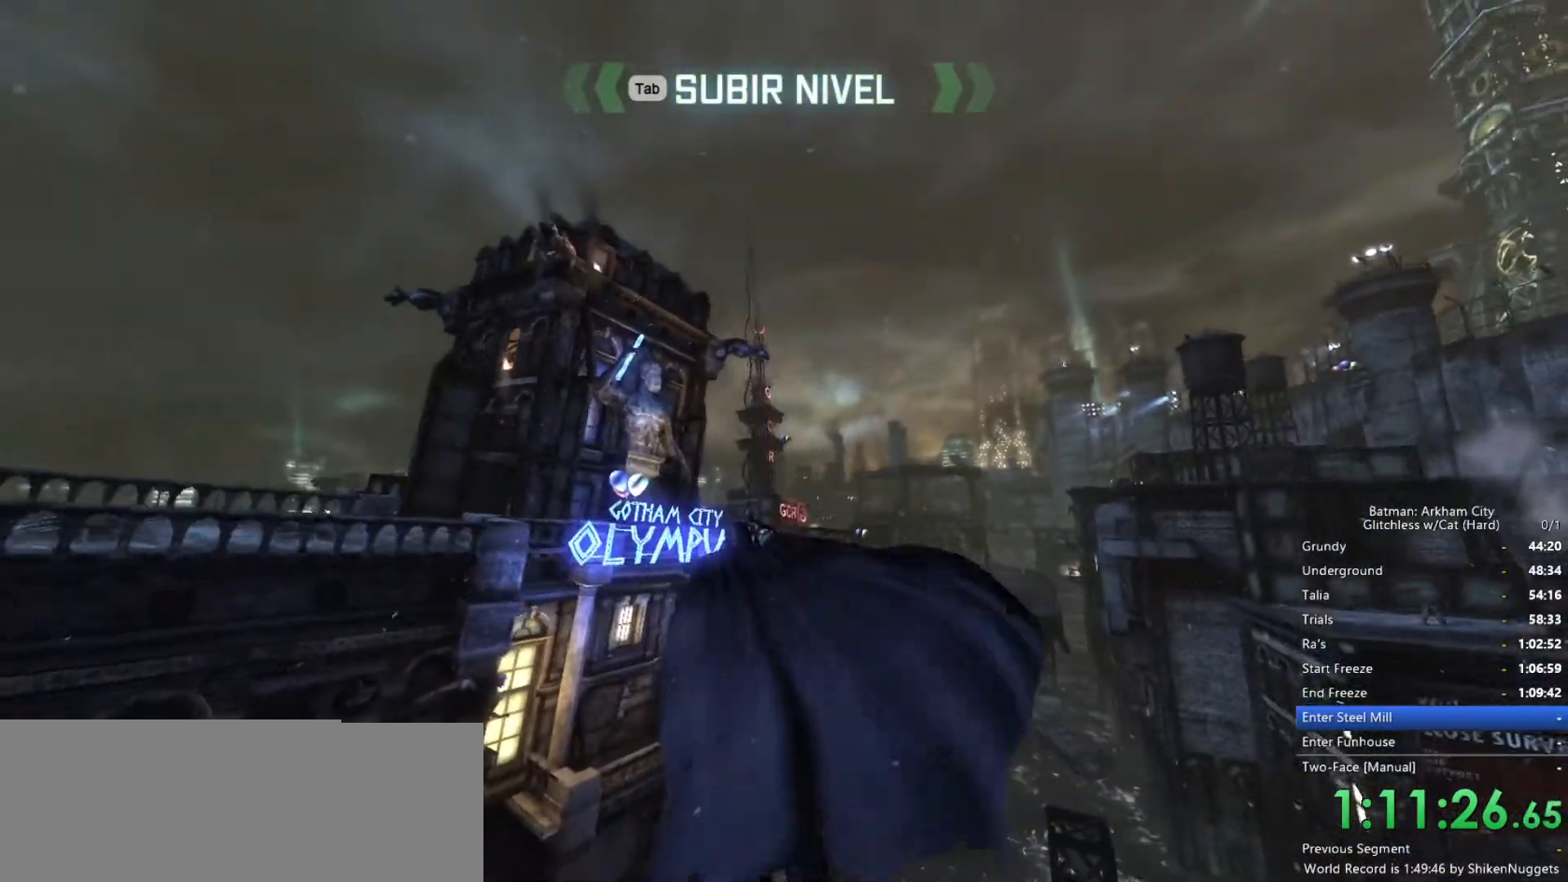
Gameplay with keyboard and mouse; each line is a JSON object with the keys and mouse buttons held at the frame after it. "events" lists presses ("down") and releases ("up") of "1", "2", "3", "4", "5", "a", "alt", "c", "ctrl", "d", "e", "f", "q", "r", "s", "shift", "space", "tab", "v", "w", "x", "z", "mouse_left", "mouse_middle", "mouse_right", "mouse_wheel_up" and "mouse_wheel_down" between this image and that frame as [ms after this image, input, new state], when the widget could be followed in between. "mouse_left", "mouse_middle", "mouse_right", "mouse_wheel_up", "mouse_wheel_down" = the "left", "middle", "right", "wheel_up", "wheel_down" buttons of the "mouse" list. No other keys are recorded. Mouse movement is not recorded.
{"keys": [], "mouse": [], "events": []}
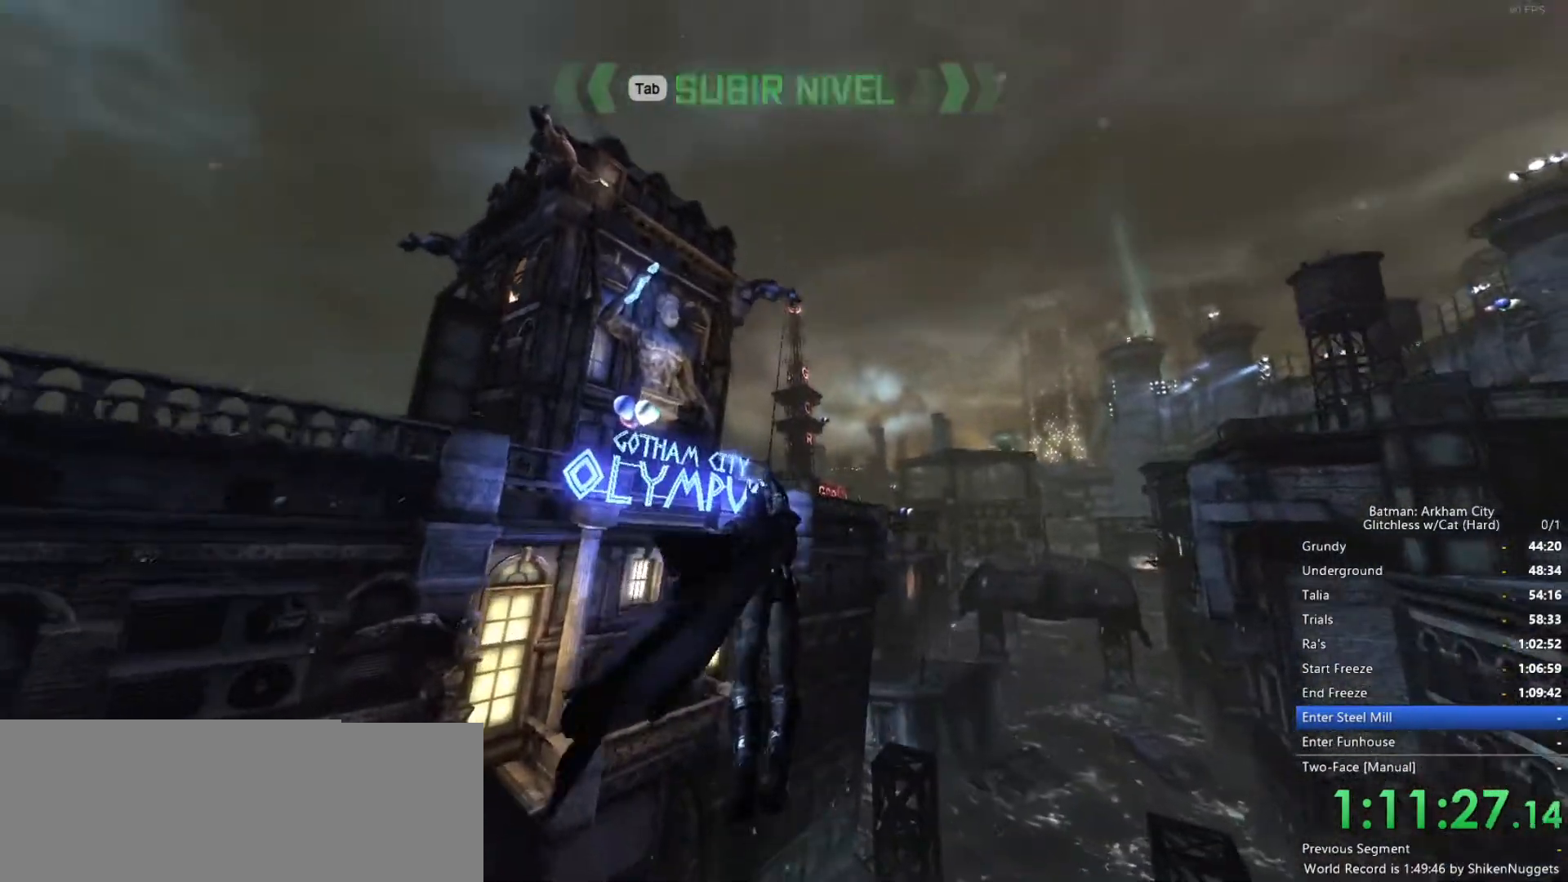
{"keys": [], "mouse": [], "events": []}
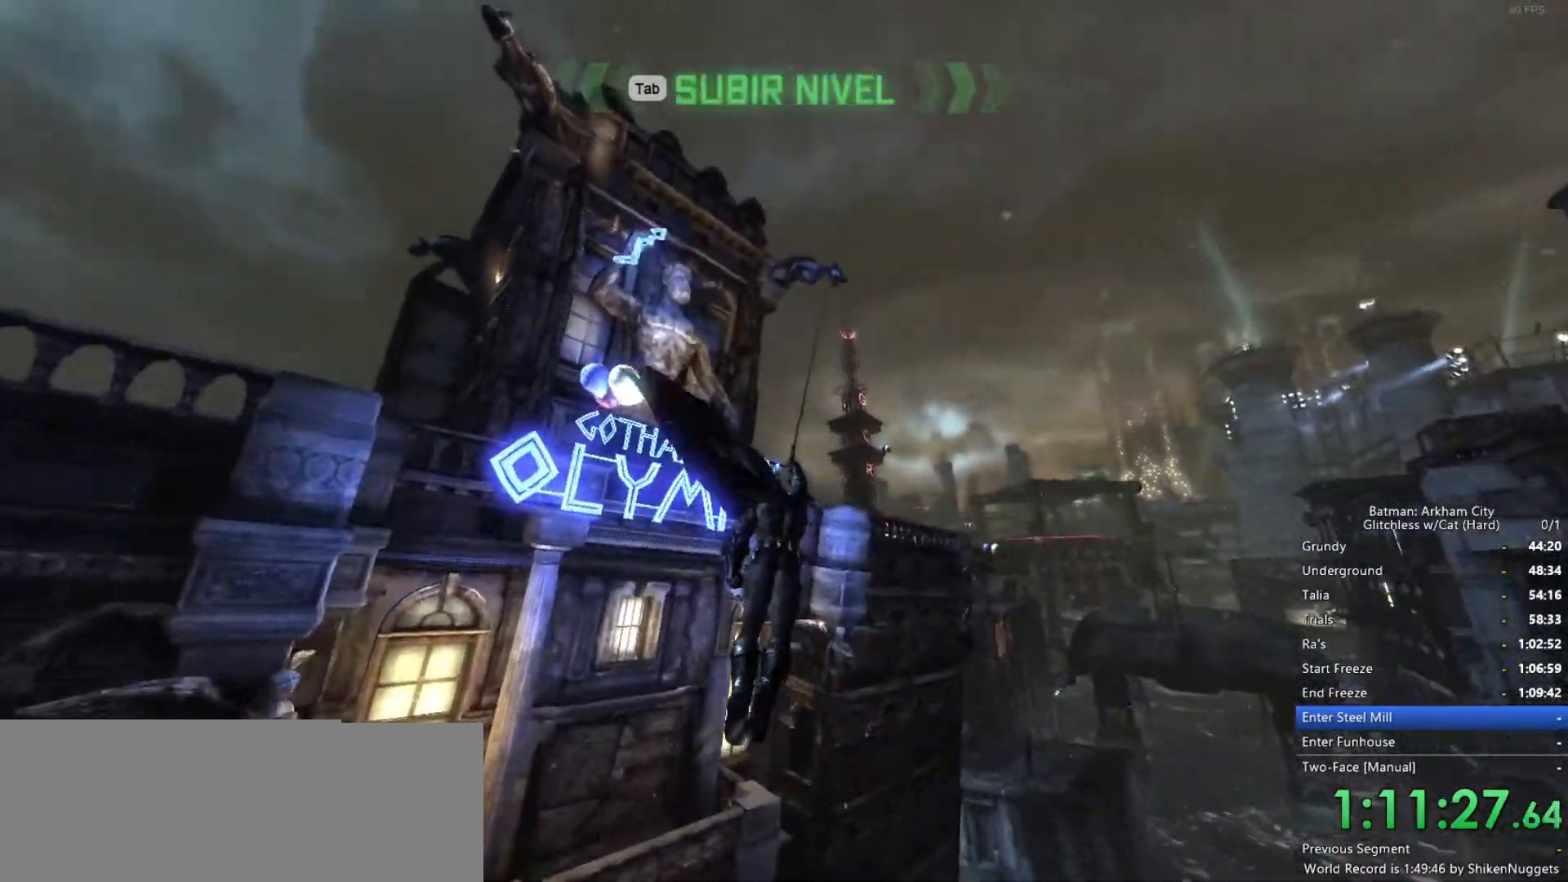
{"keys": [], "mouse": [], "events": []}
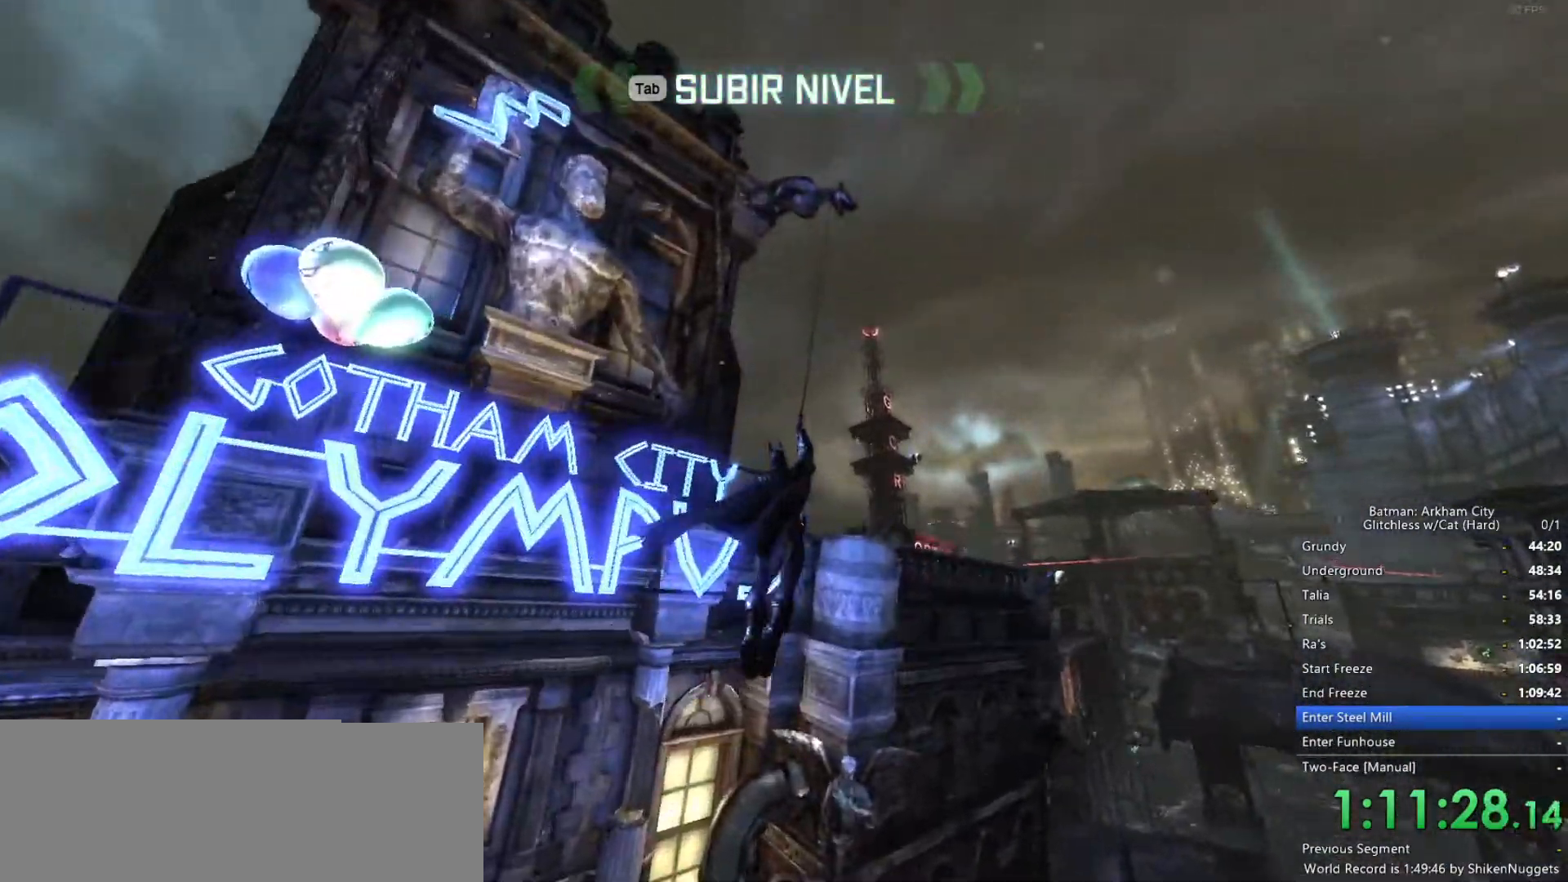
{"keys": ["space"], "mouse": [], "events": [[33, "space", "down"]]}
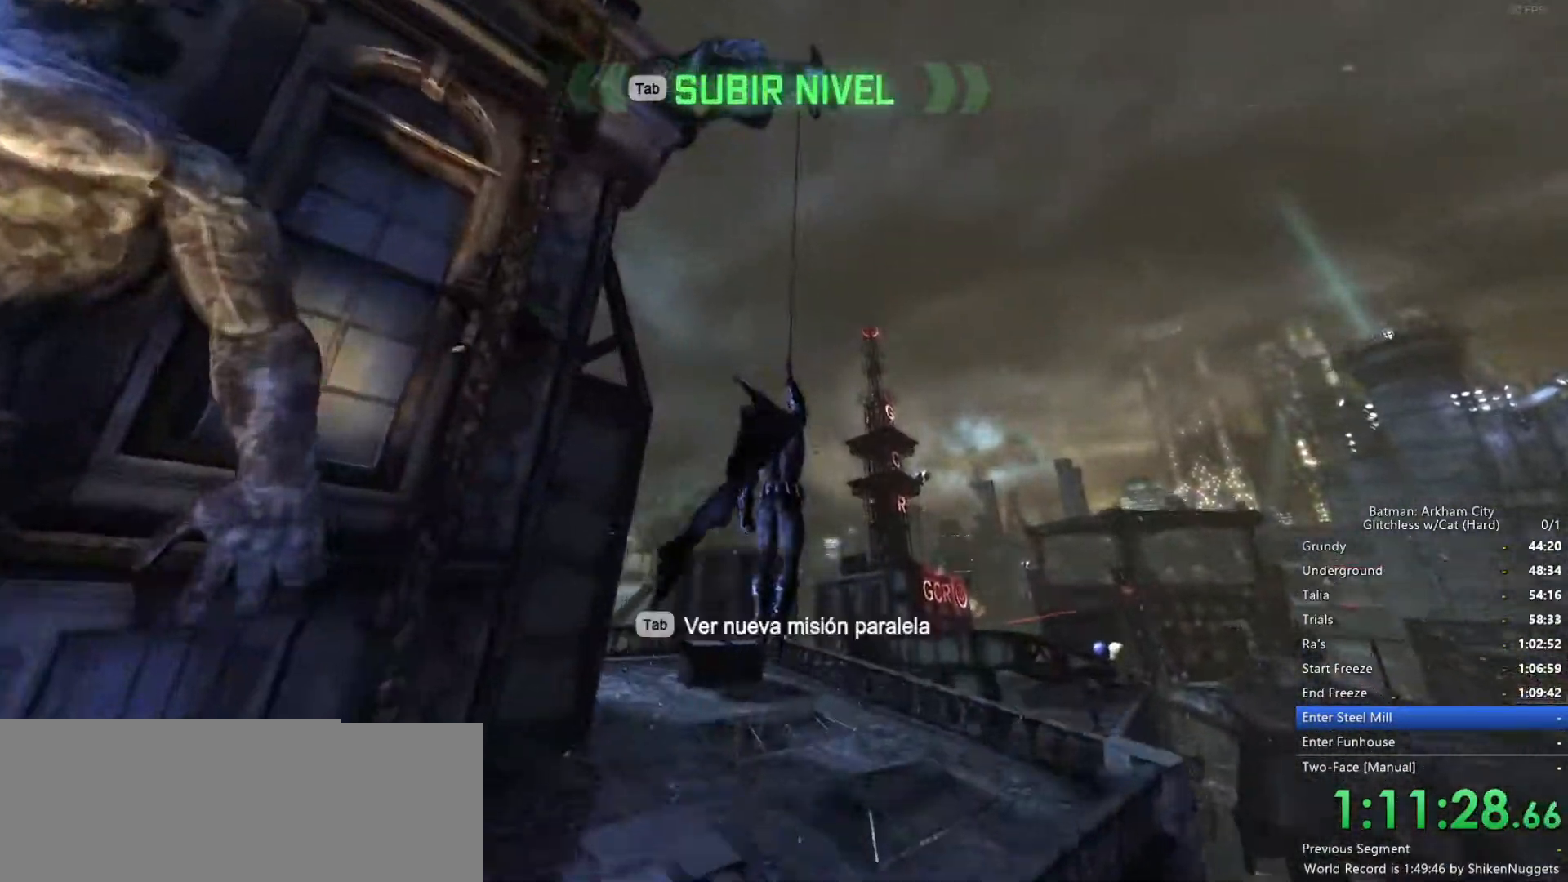
{"keys": ["space"], "mouse": [], "events": [[33, "mouse_wheel_down", "down"], [216, "mouse_wheel_down", "up"]]}
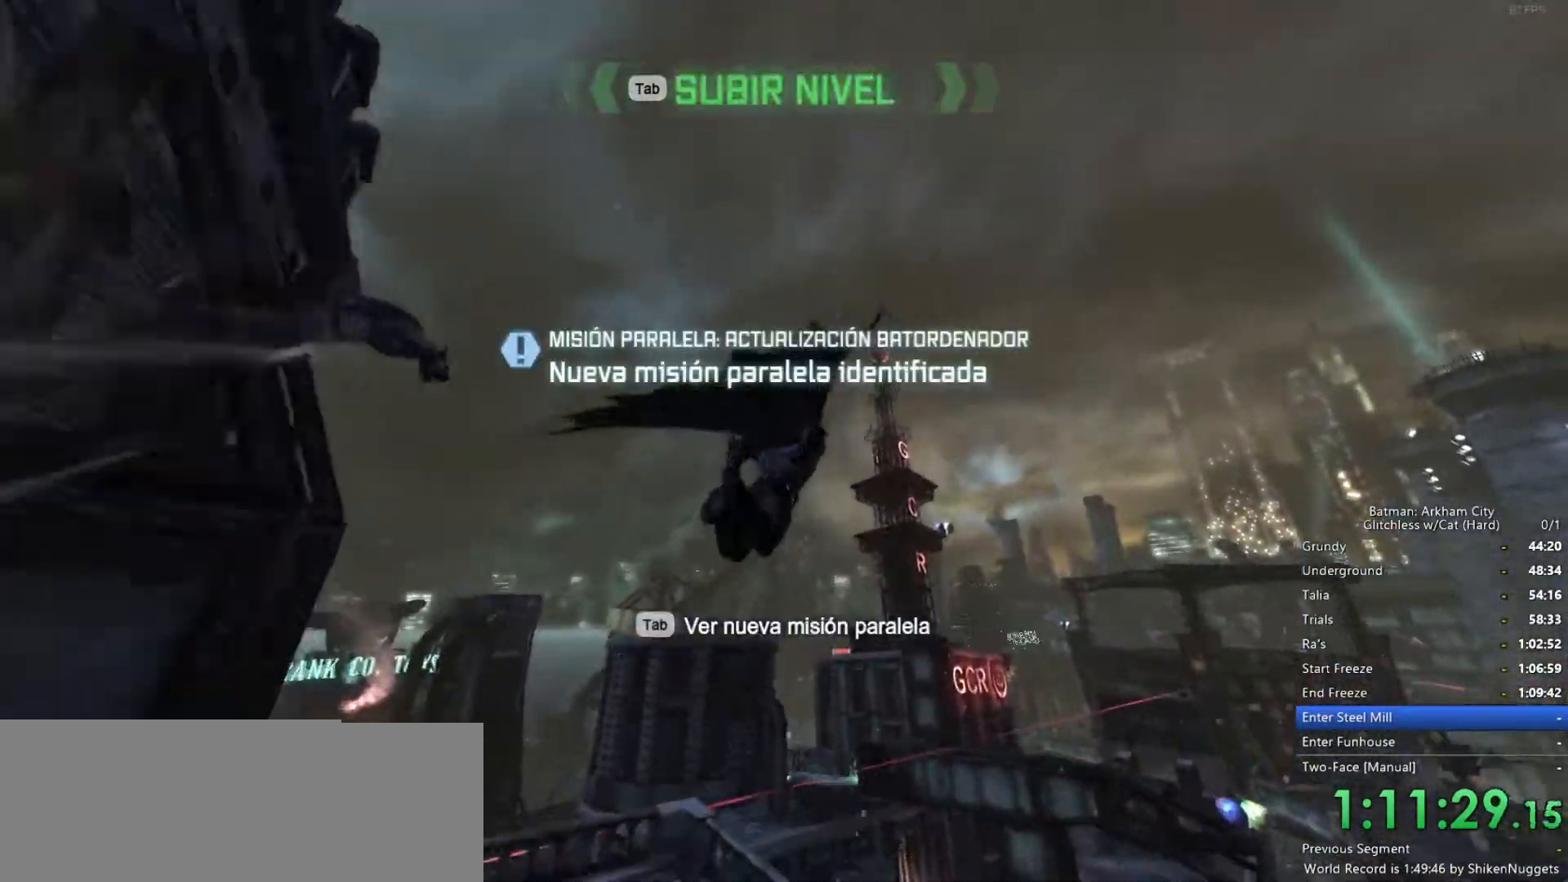
{"keys": ["space"], "mouse": [], "events": []}
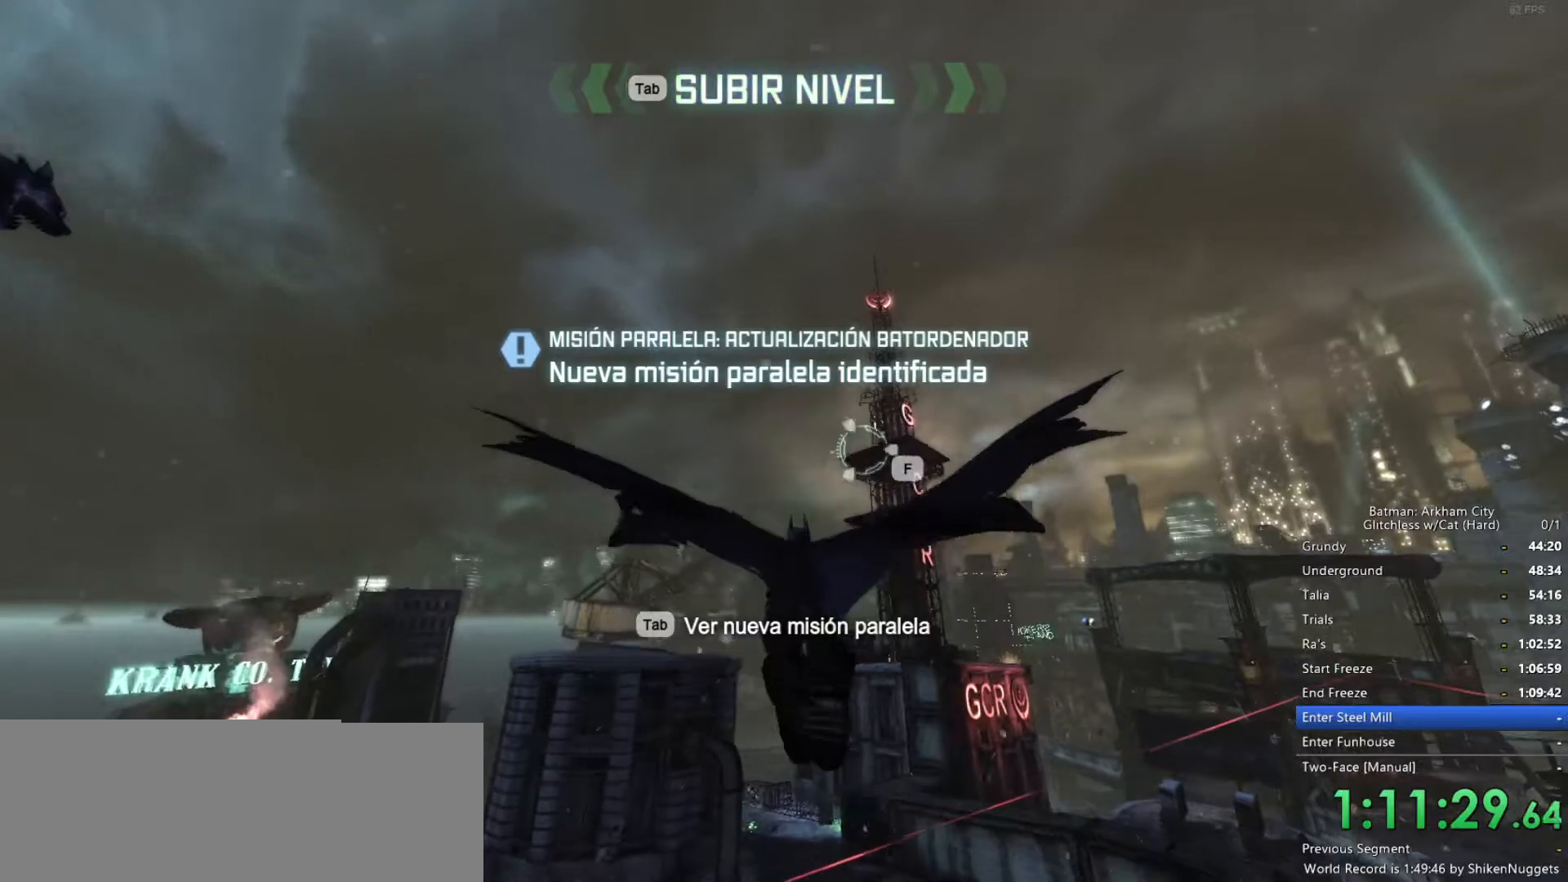
{"keys": ["space"], "mouse": [], "events": [[283, "f", "down"], [416, "f", "up"]]}
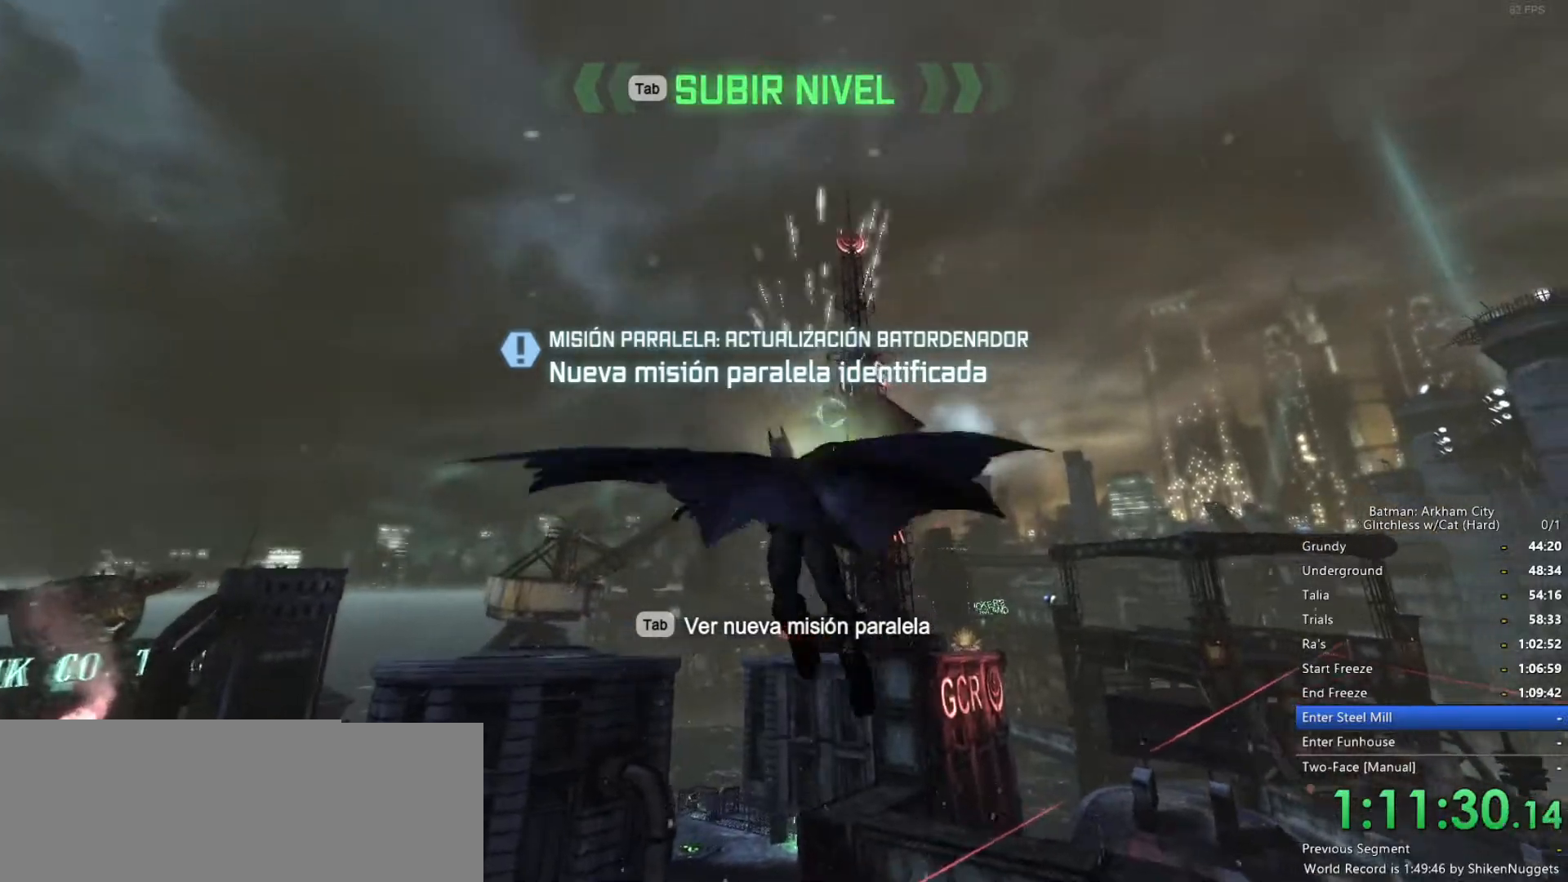
{"keys": [], "mouse": [], "events": [[66, "space", "up"]]}
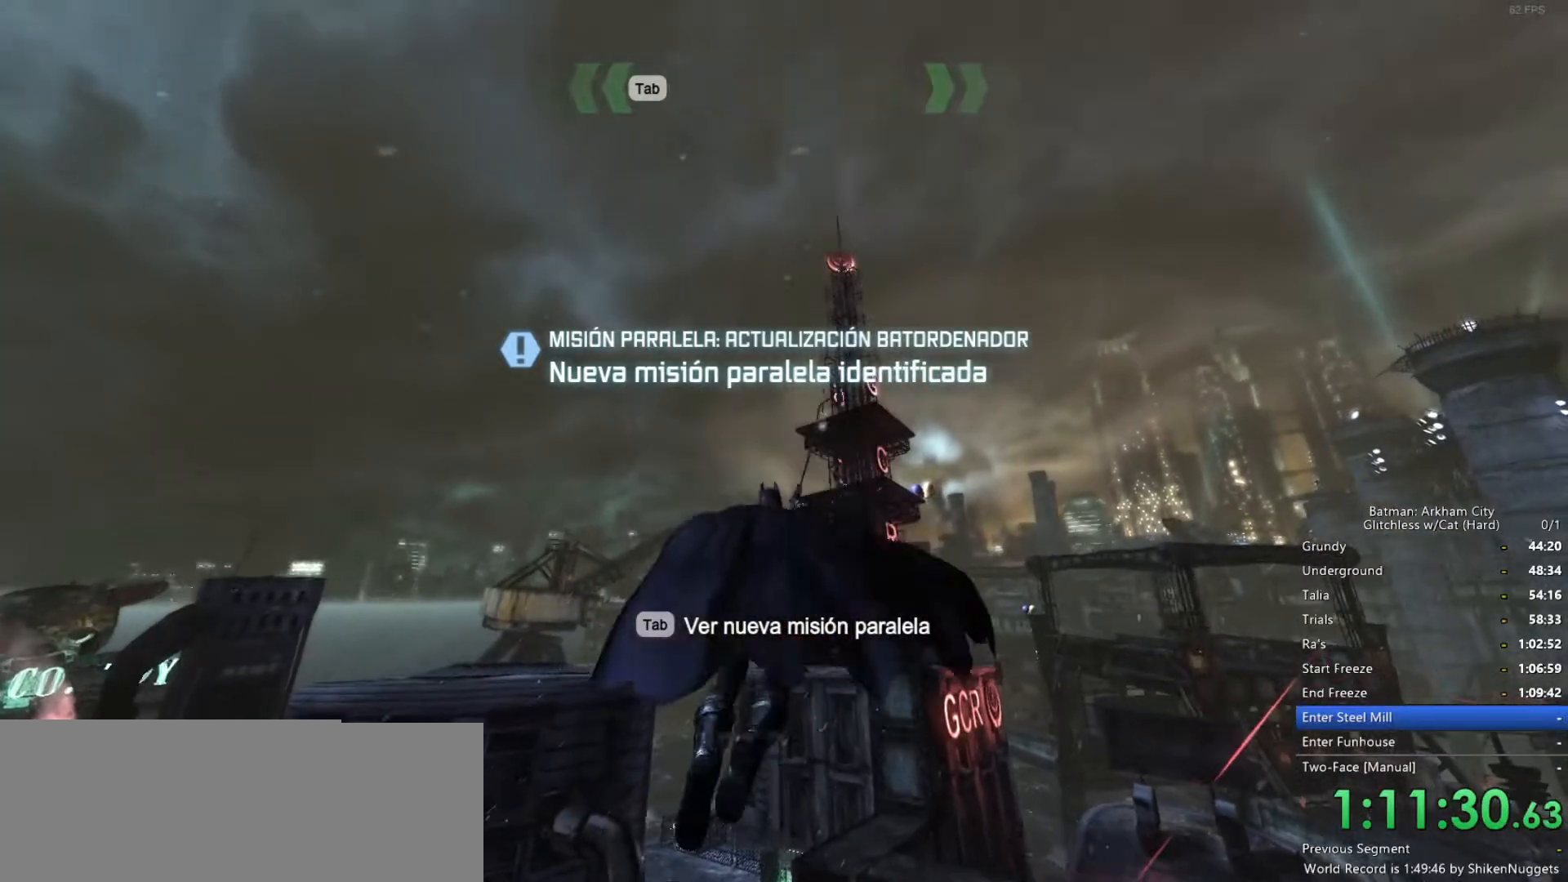
{"keys": ["a"], "mouse": [], "events": [[400, "a", "down"]]}
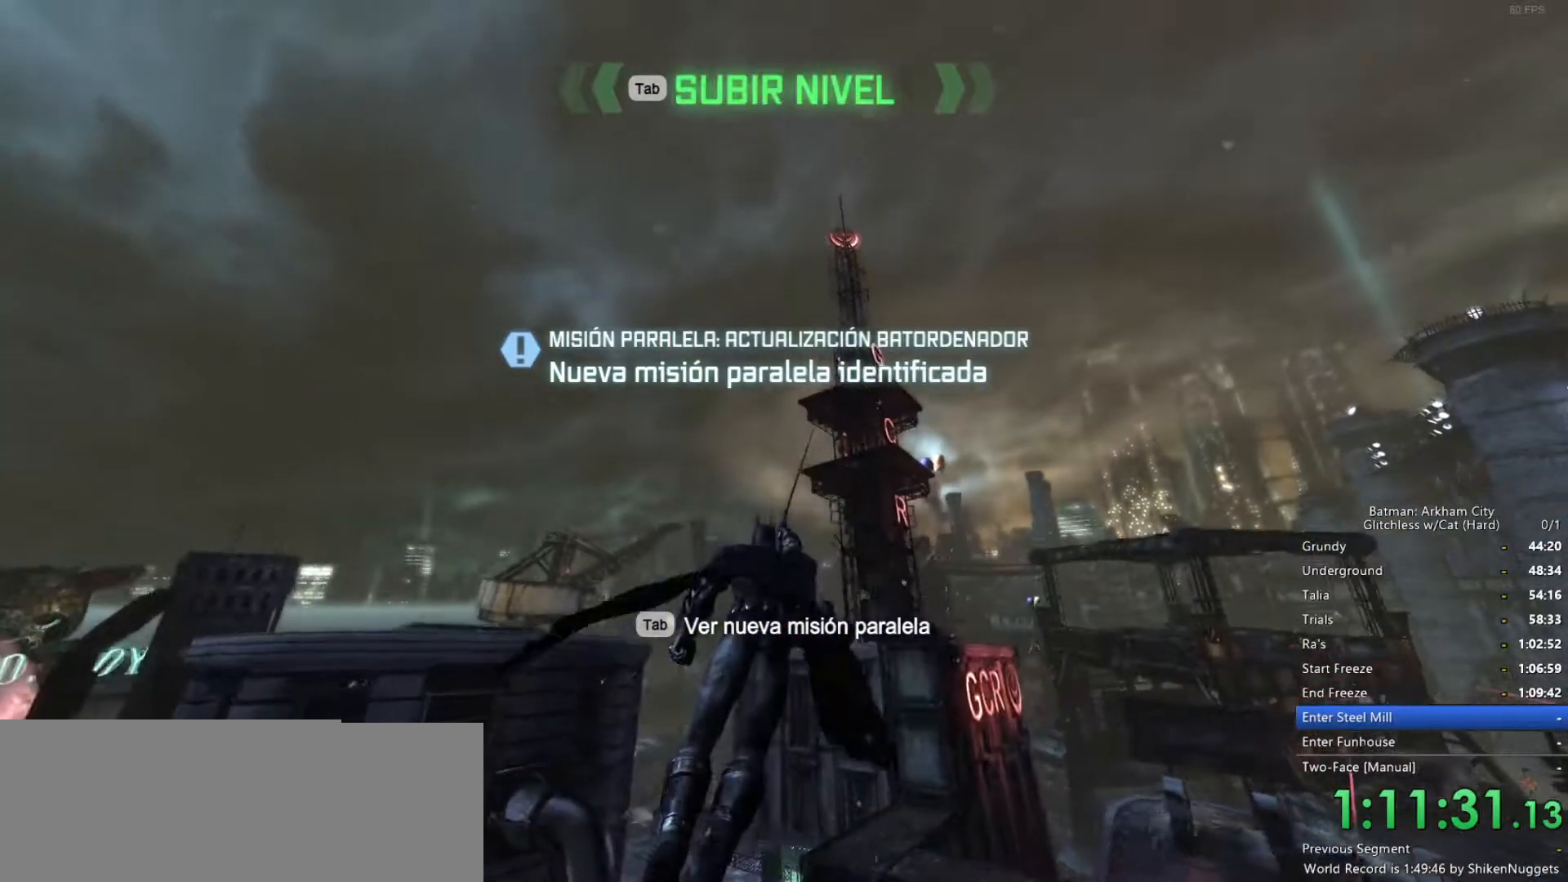
{"keys": ["a"], "mouse": [], "events": []}
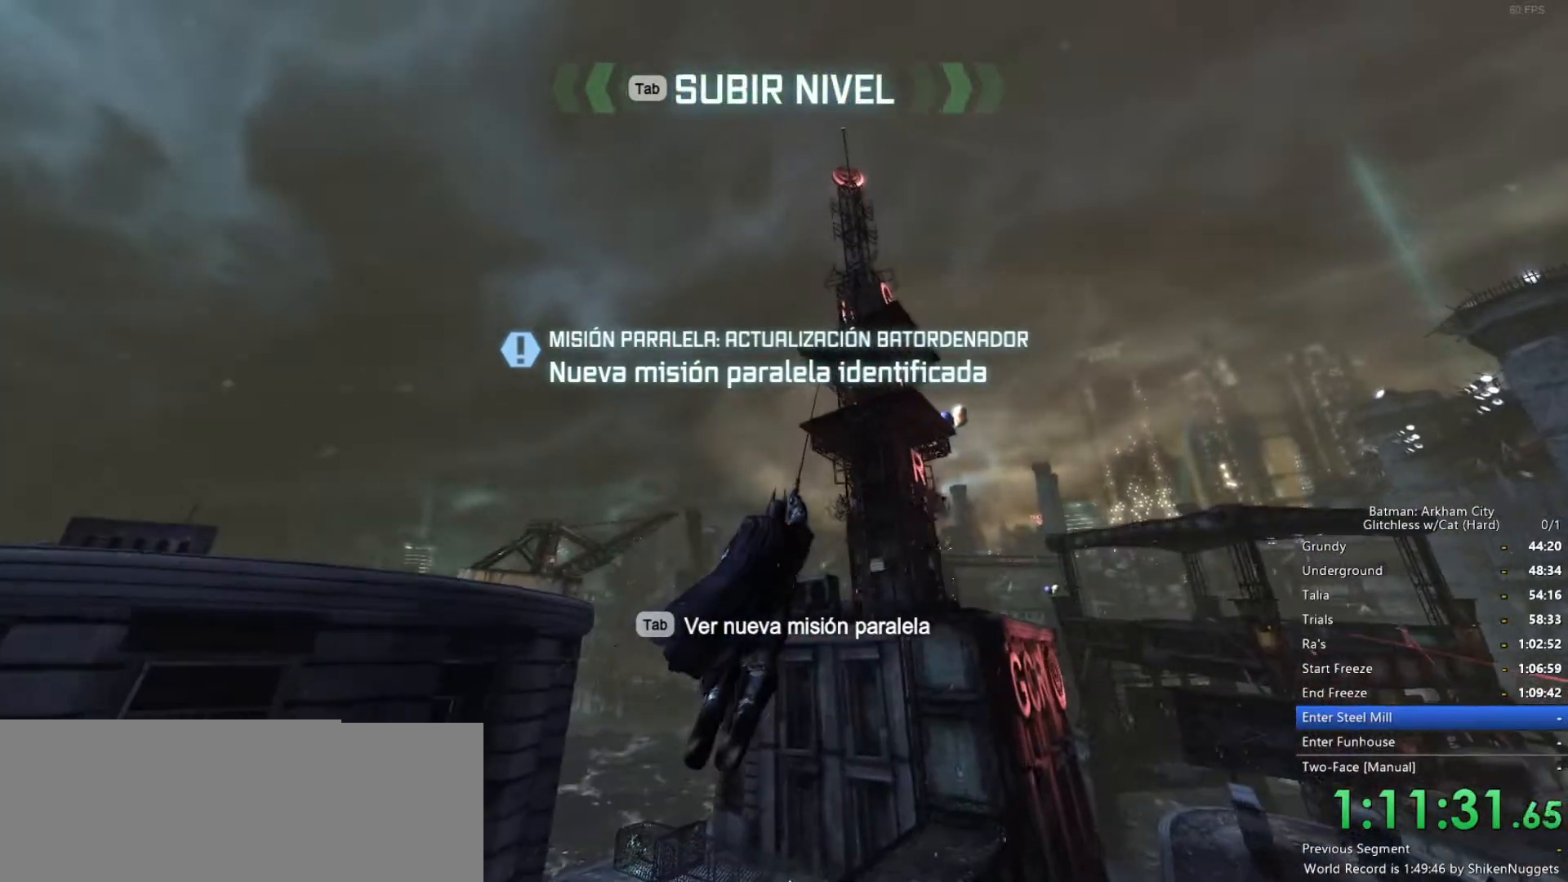
{"keys": ["space"], "mouse": [], "events": [[316, "a", "up"], [316, "space", "down"]]}
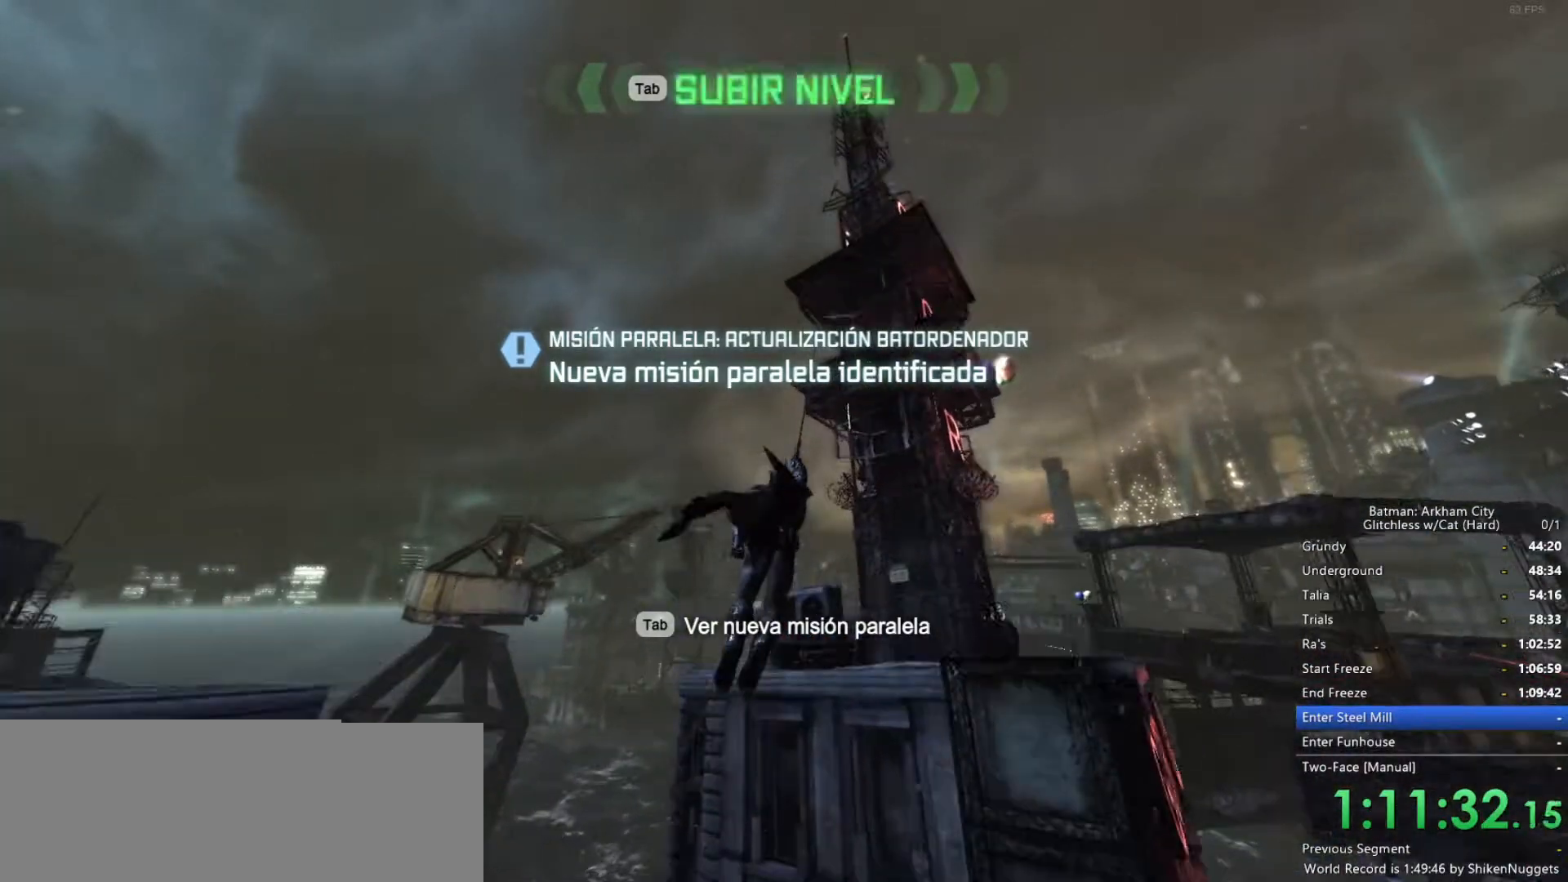
{"keys": ["space"], "mouse": ["wheel_down"], "events": [[383, "mouse_wheel_down", "down"]]}
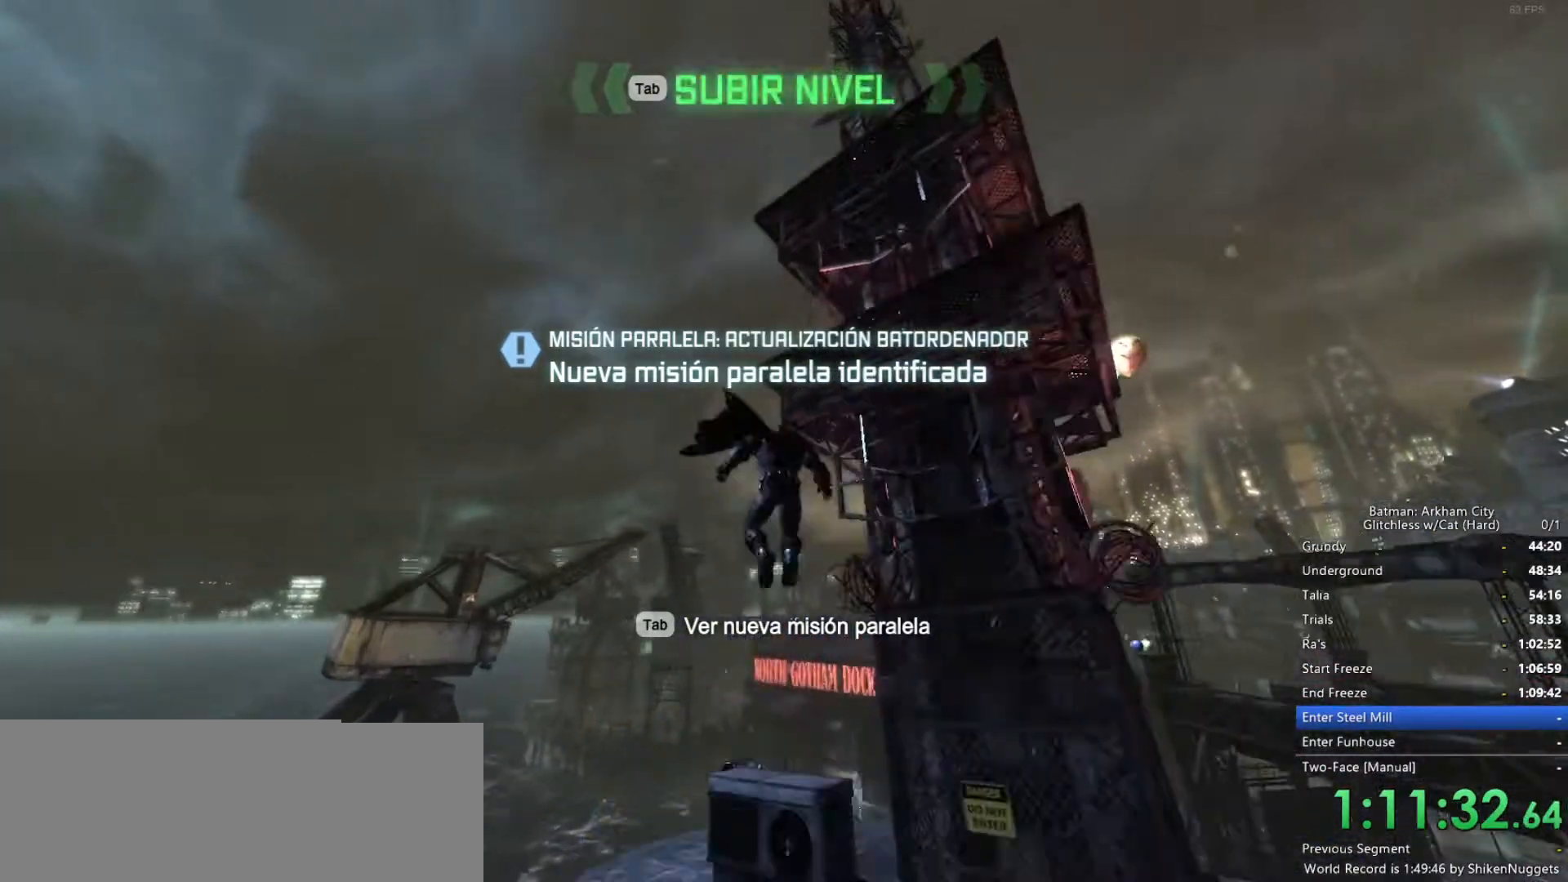
{"keys": ["space"], "mouse": [], "events": [[66, "mouse_wheel_down", "up"]]}
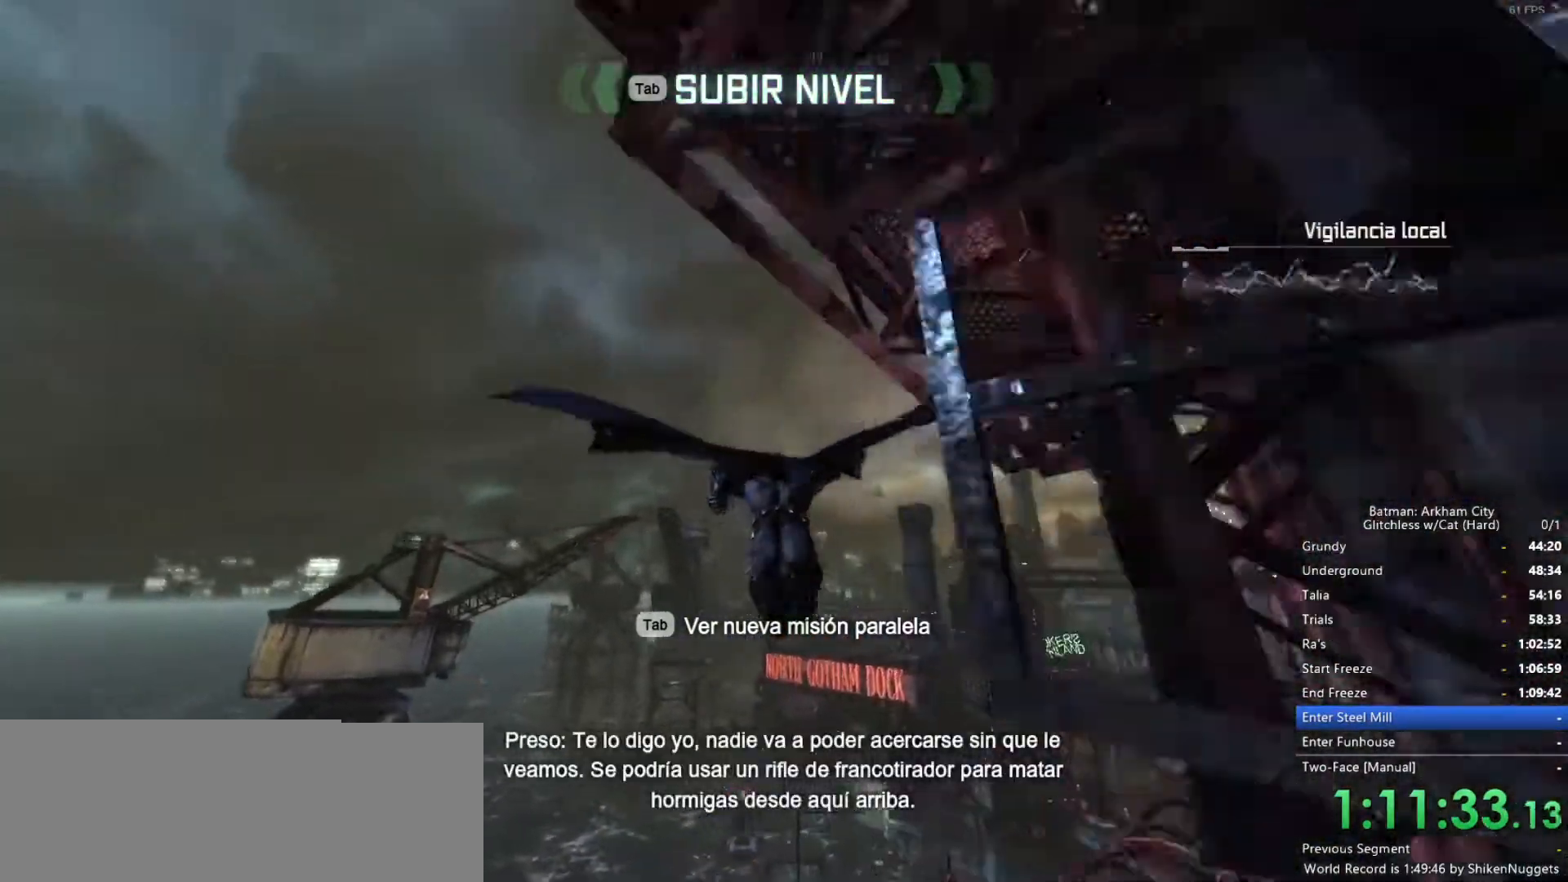
{"keys": ["space"], "mouse": [], "events": []}
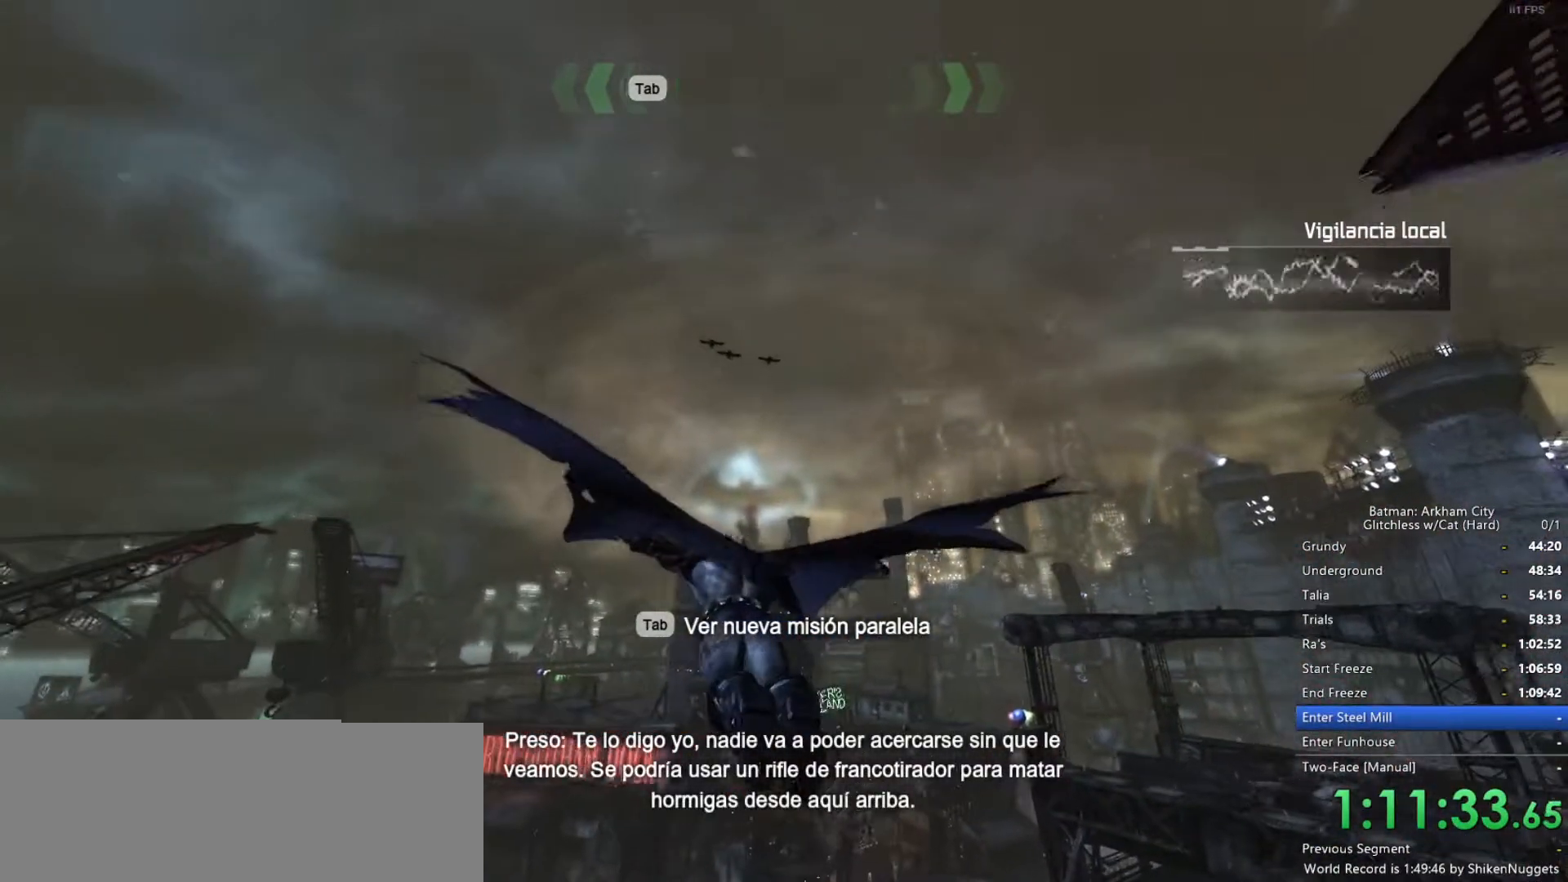
{"keys": ["space"], "mouse": [], "events": []}
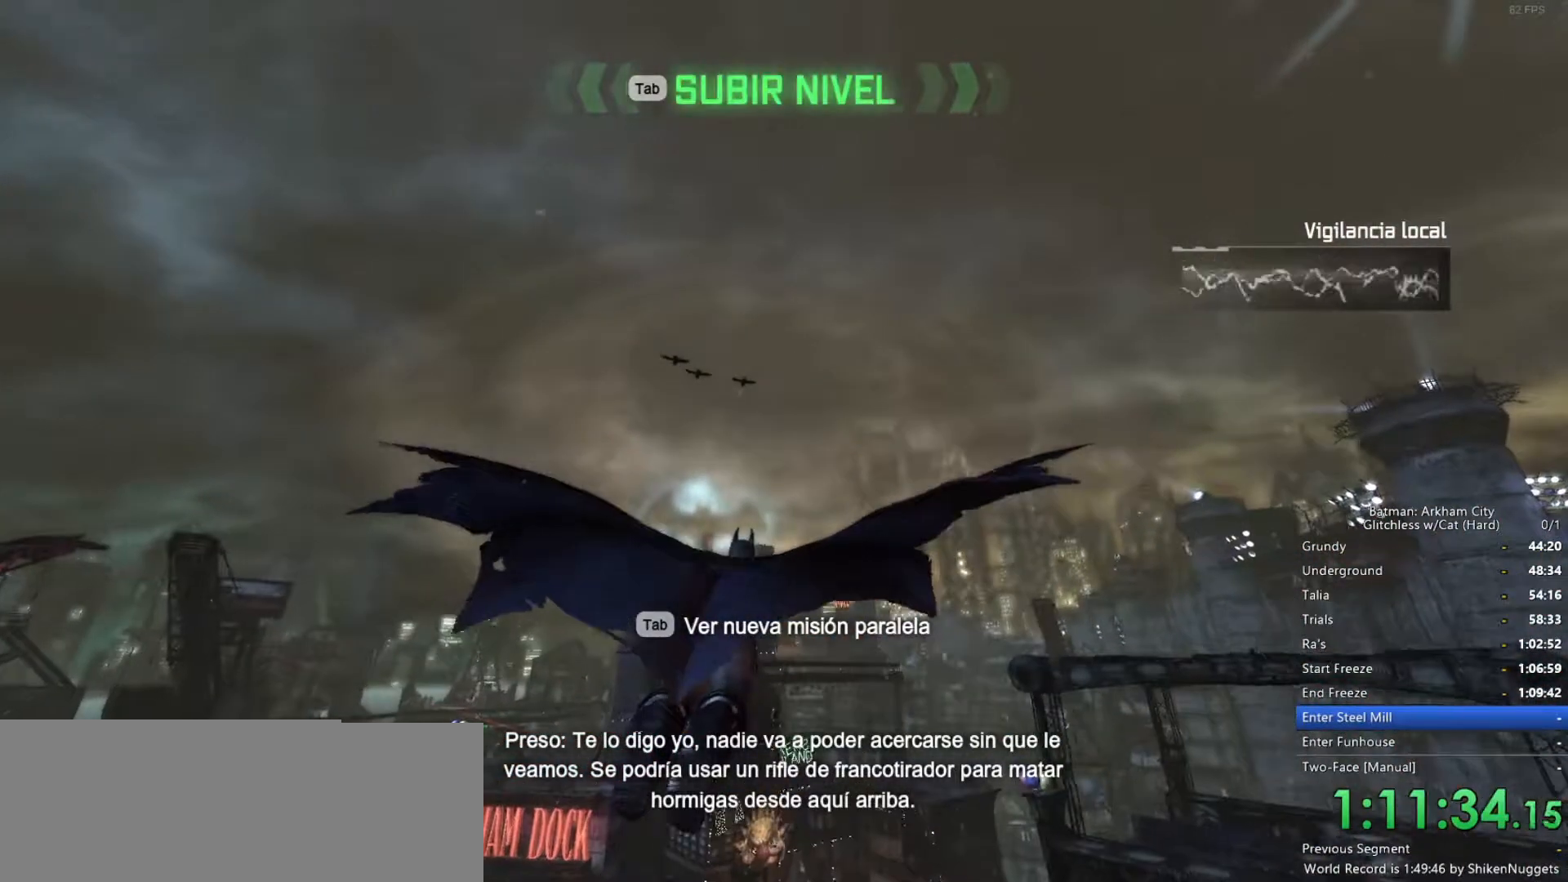
{"keys": ["ctrl", "space"], "mouse": [], "events": [[33, "ctrl", "down"]]}
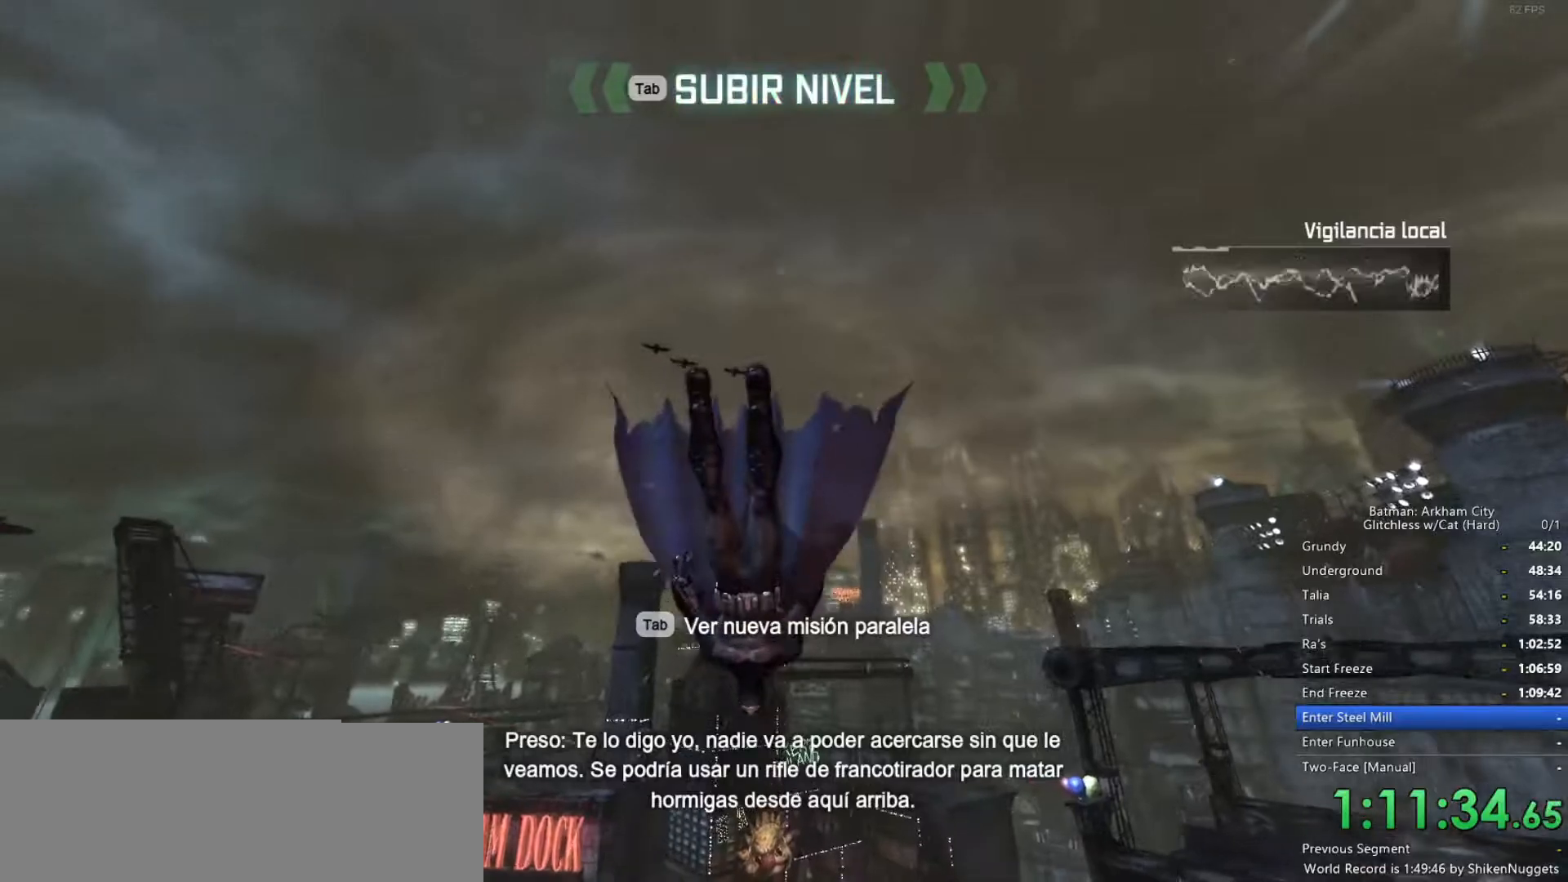
{"keys": ["space"], "mouse": [], "events": [[333, "ctrl", "up"]]}
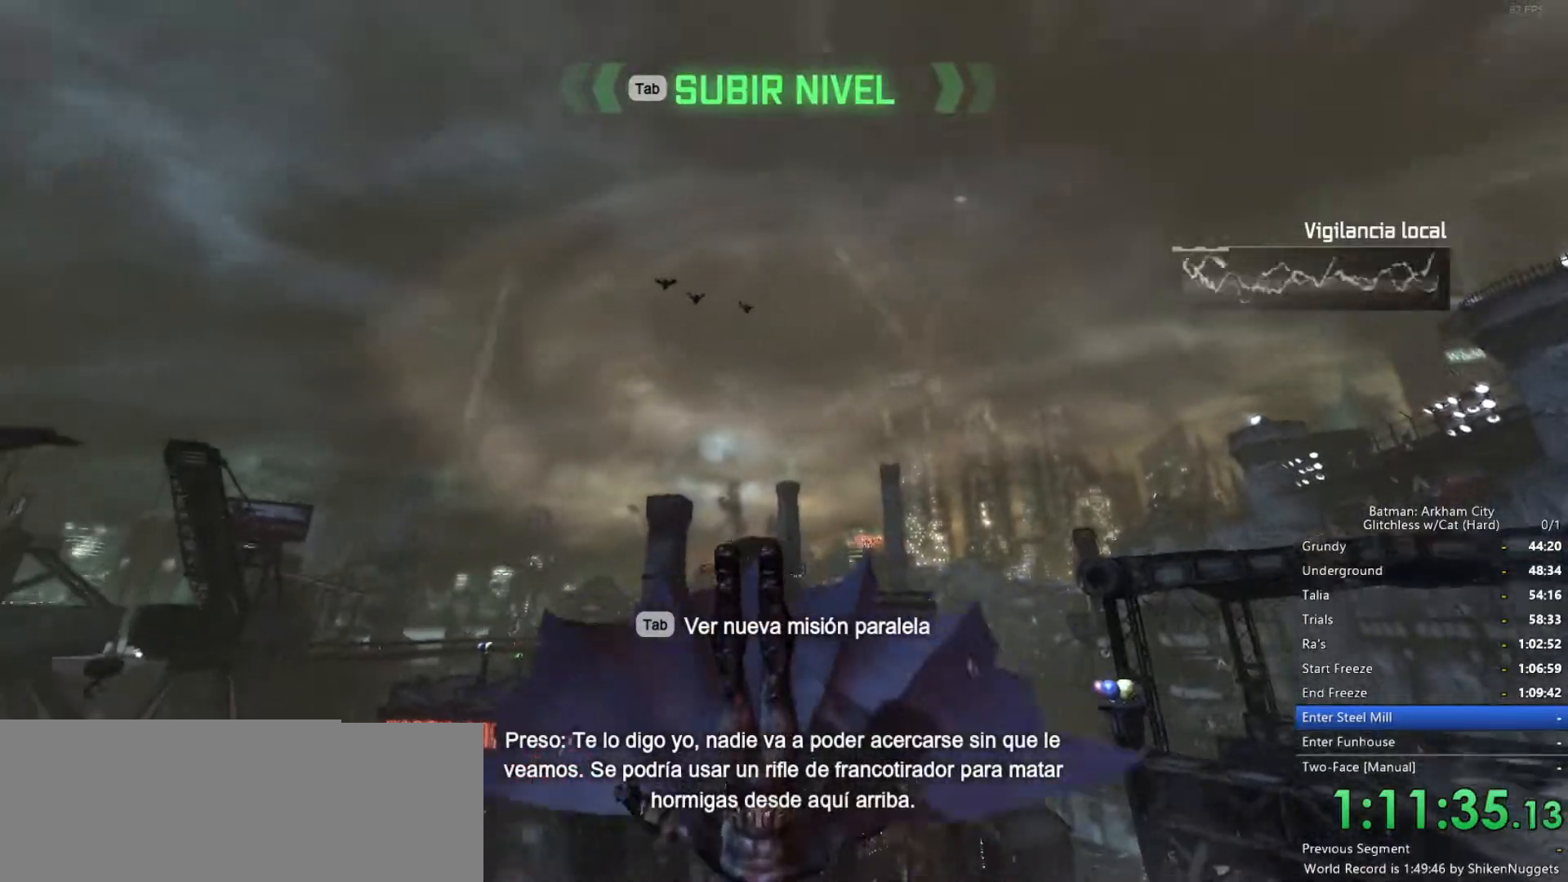
{"keys": ["space"], "mouse": [], "events": []}
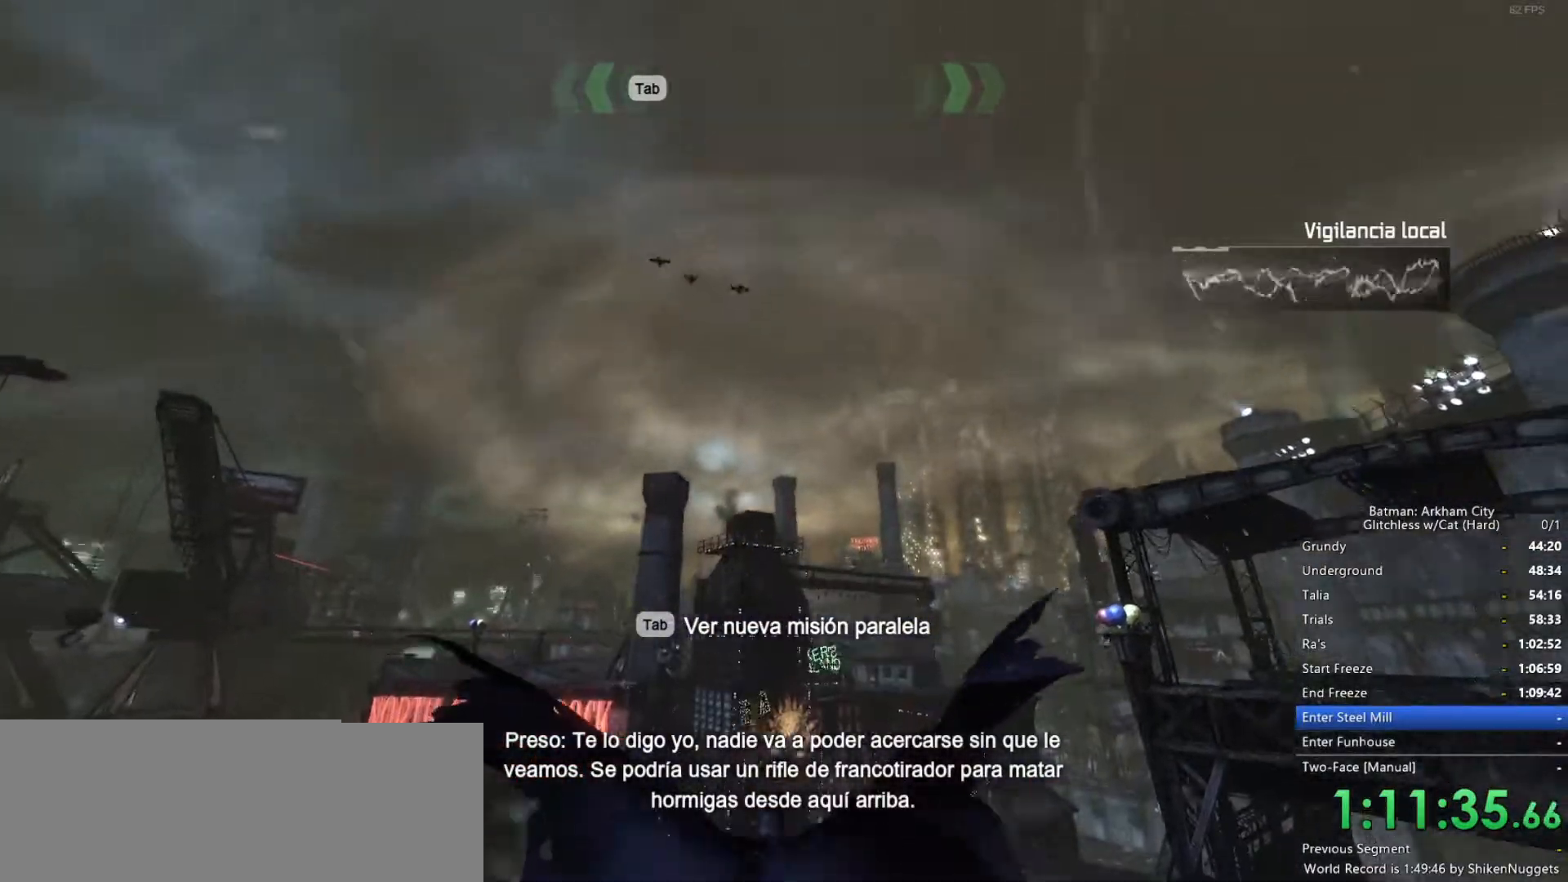
{"keys": ["space"], "mouse": [], "events": []}
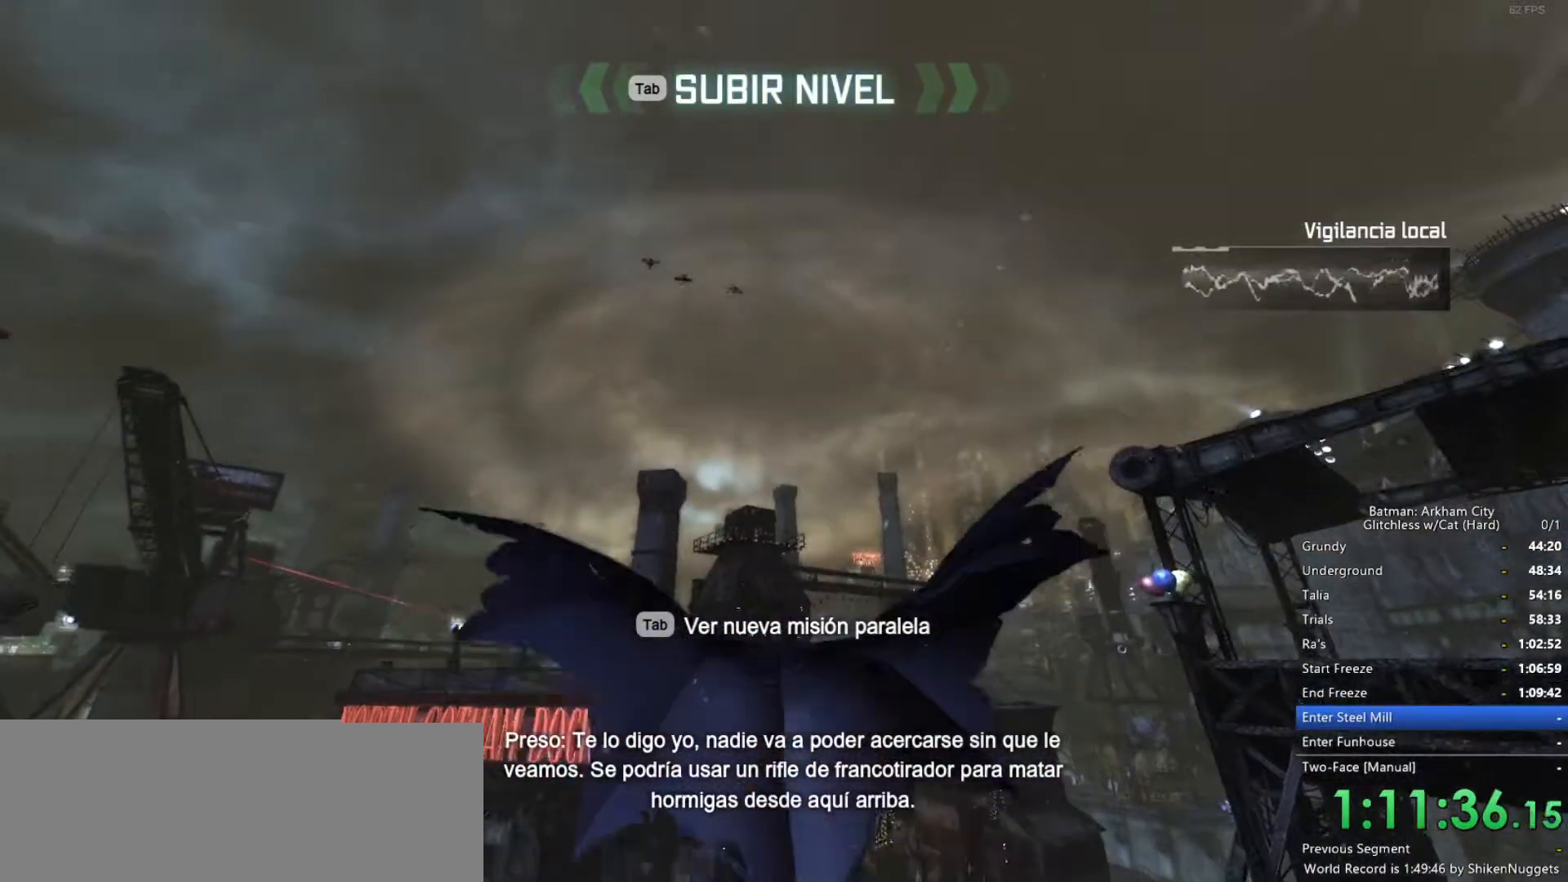
{"keys": ["space"], "mouse": [], "events": []}
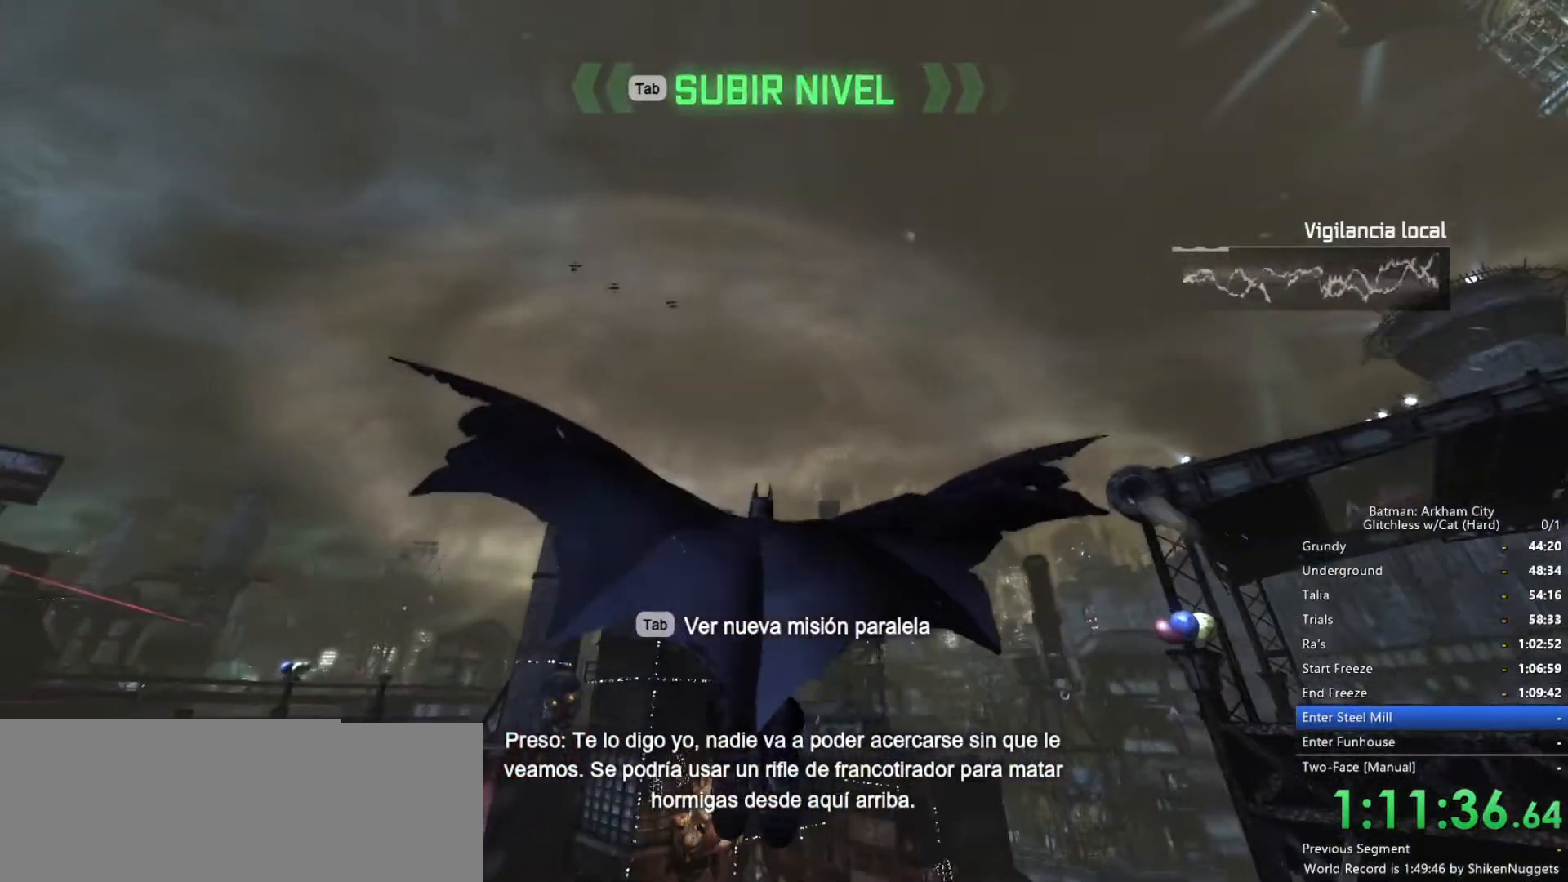
{"keys": ["space"], "mouse": [], "events": []}
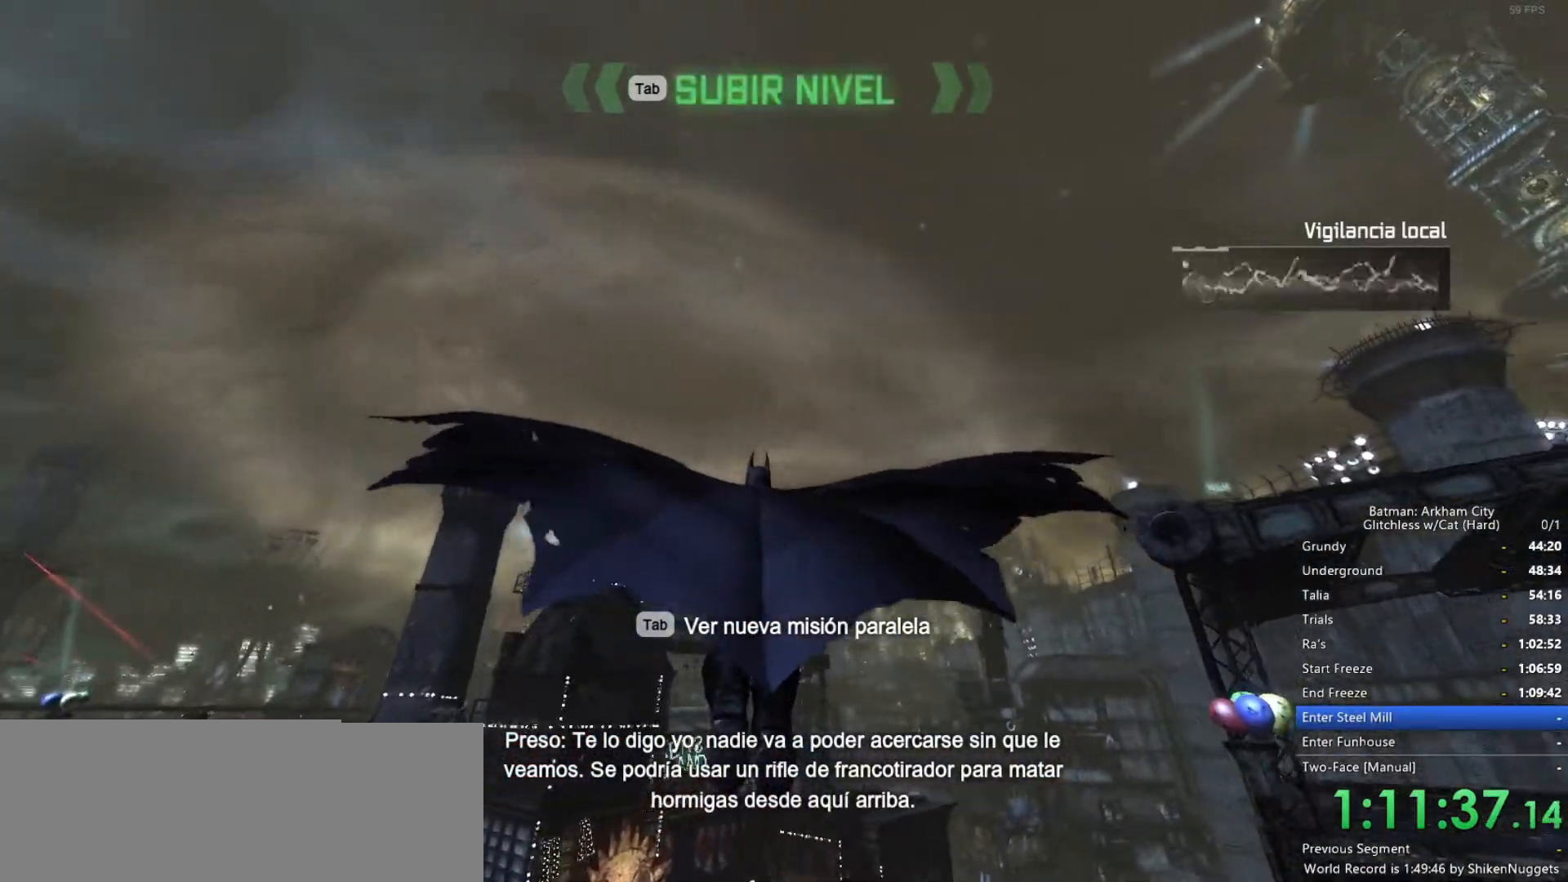
{"keys": ["space"], "mouse": [], "events": []}
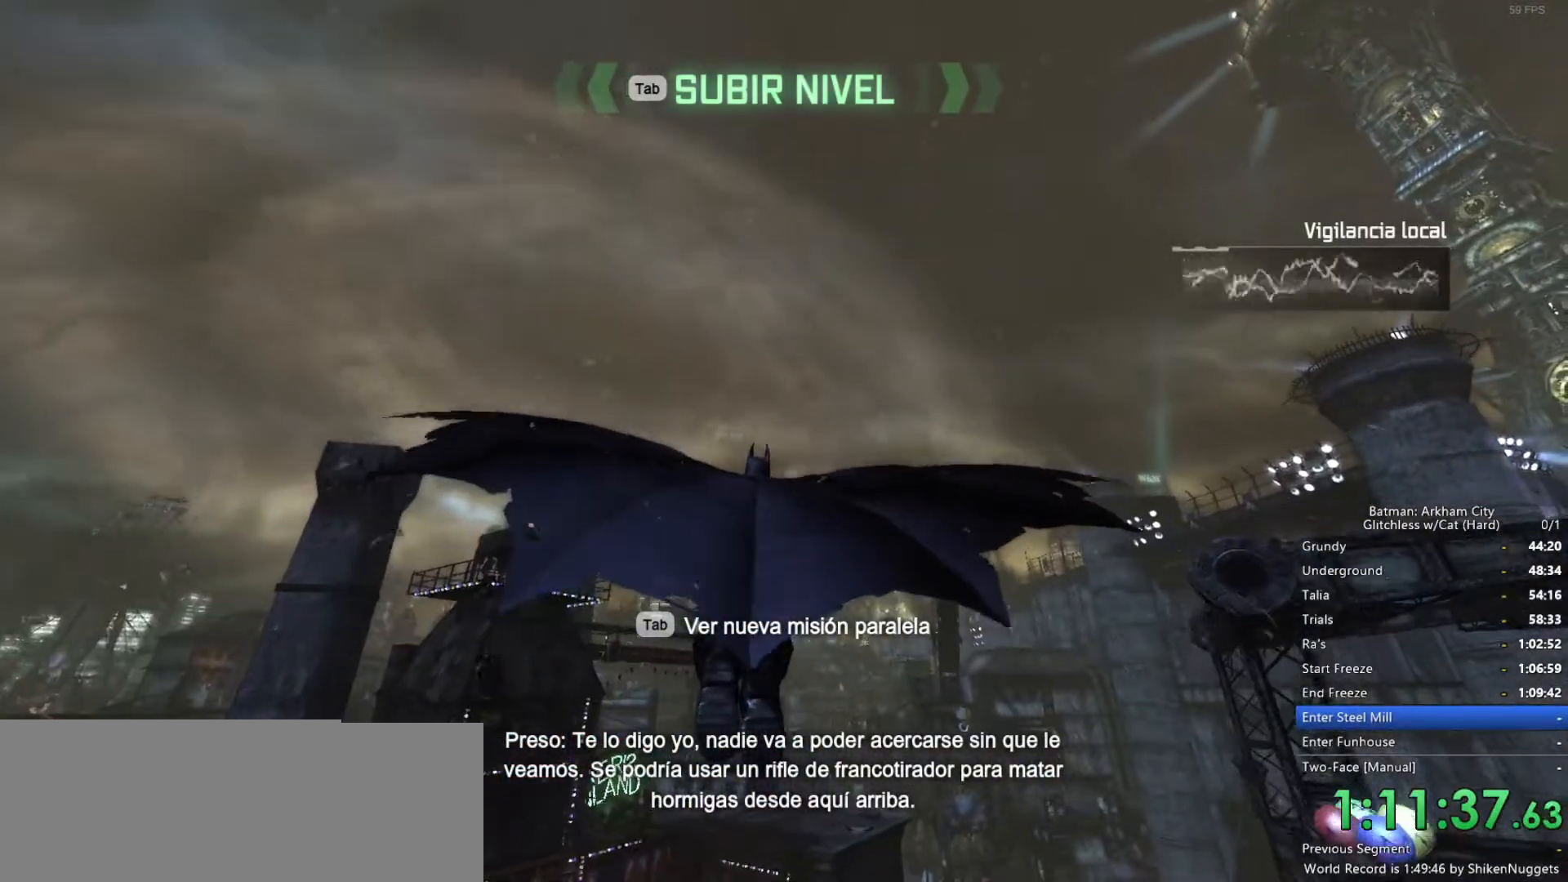
{"keys": ["space"], "mouse": [], "events": []}
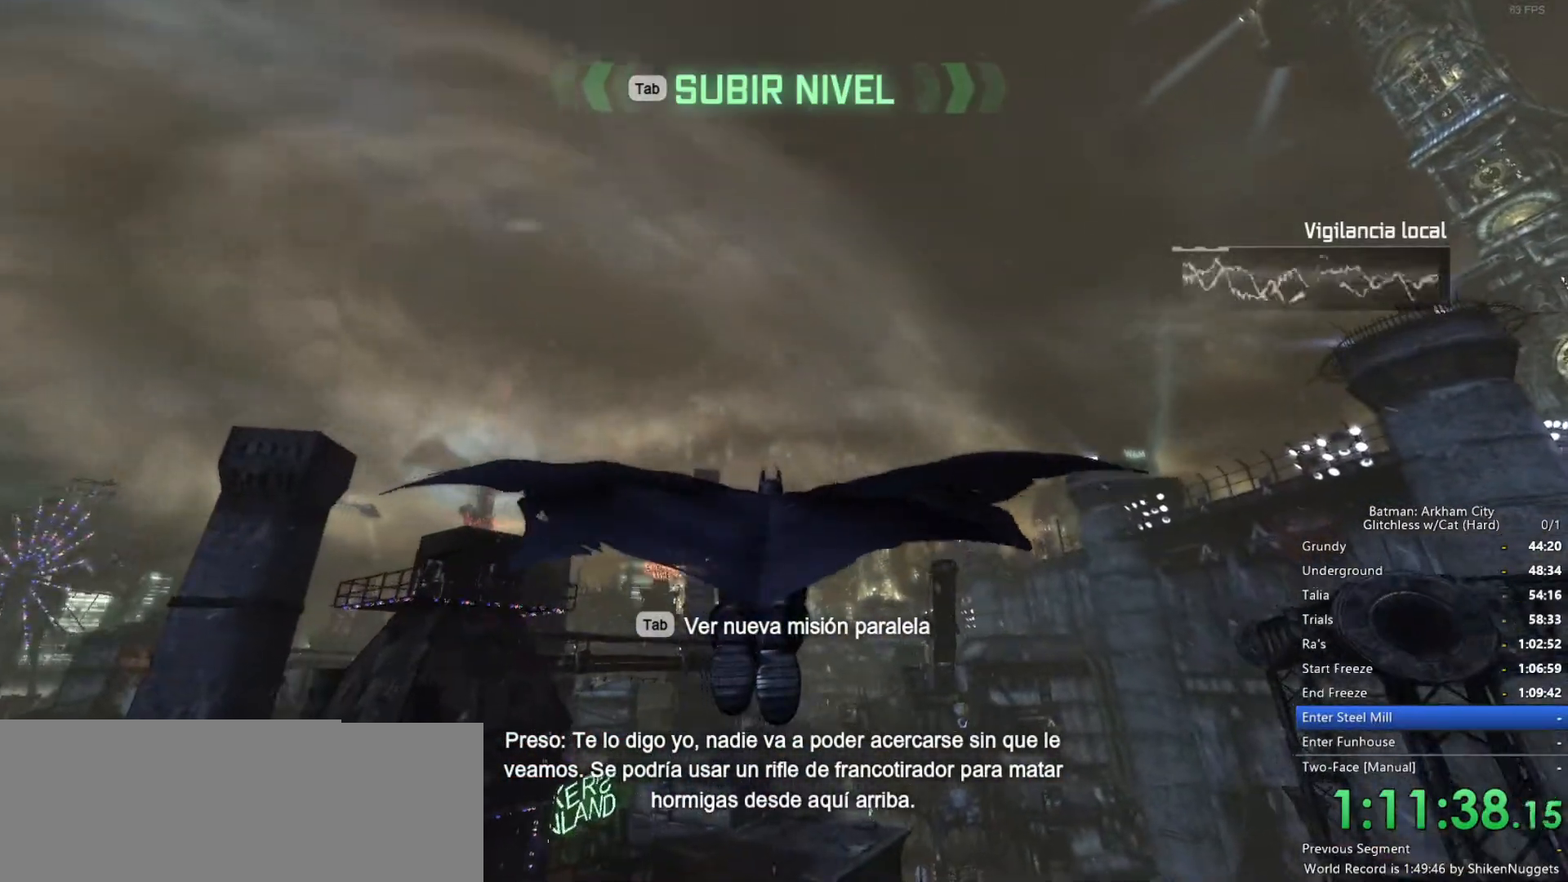
{"keys": ["ctrl", "space"], "mouse": [], "events": [[200, "ctrl", "down"]]}
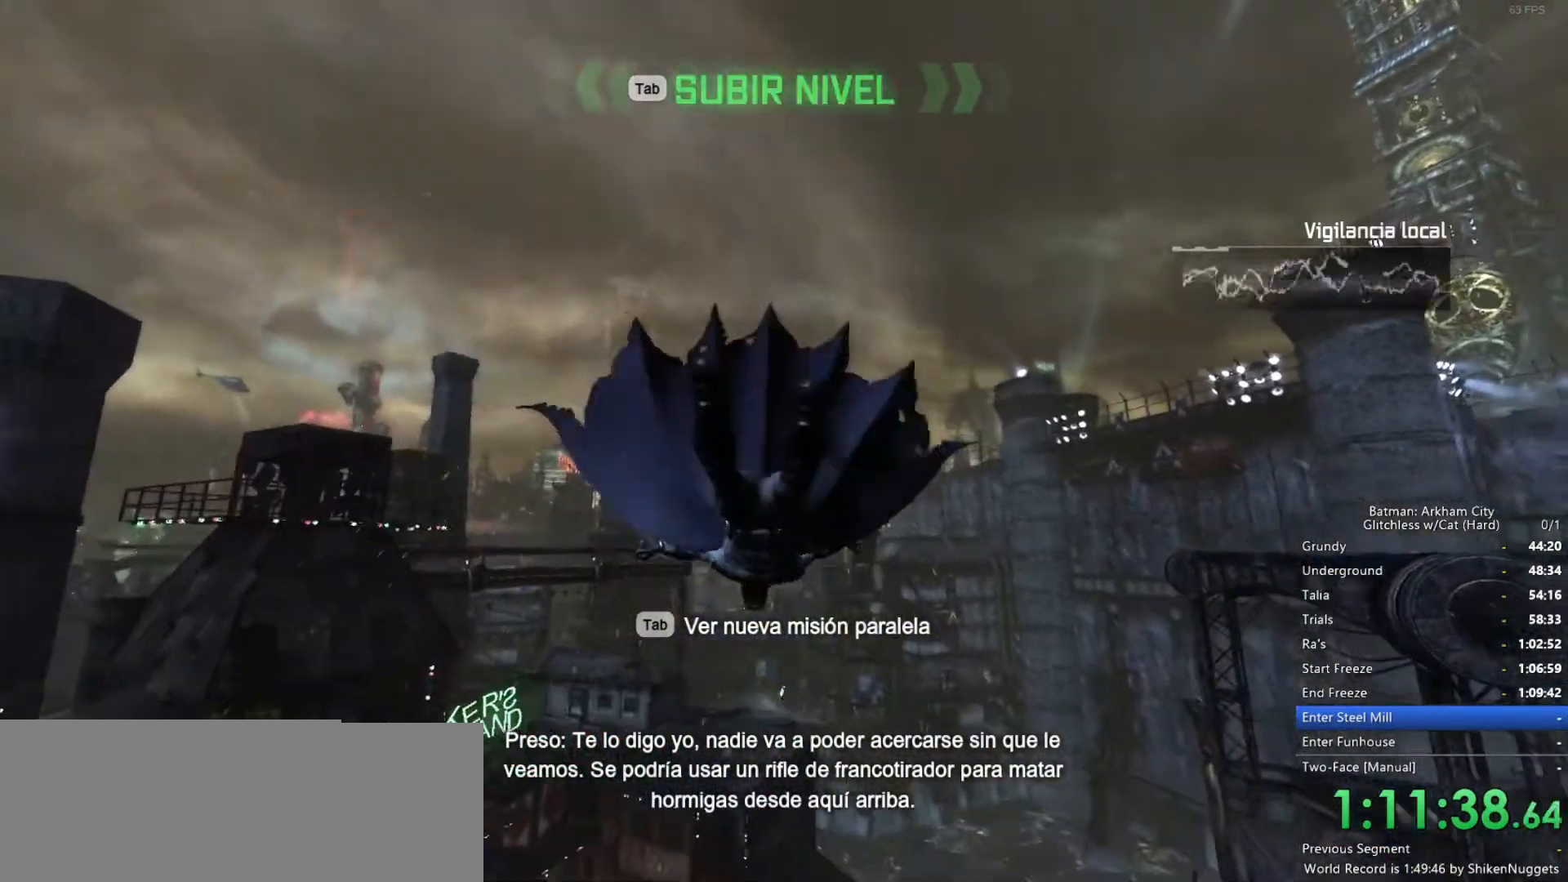
{"keys": ["space"], "mouse": [], "events": [[300, "ctrl", "up"]]}
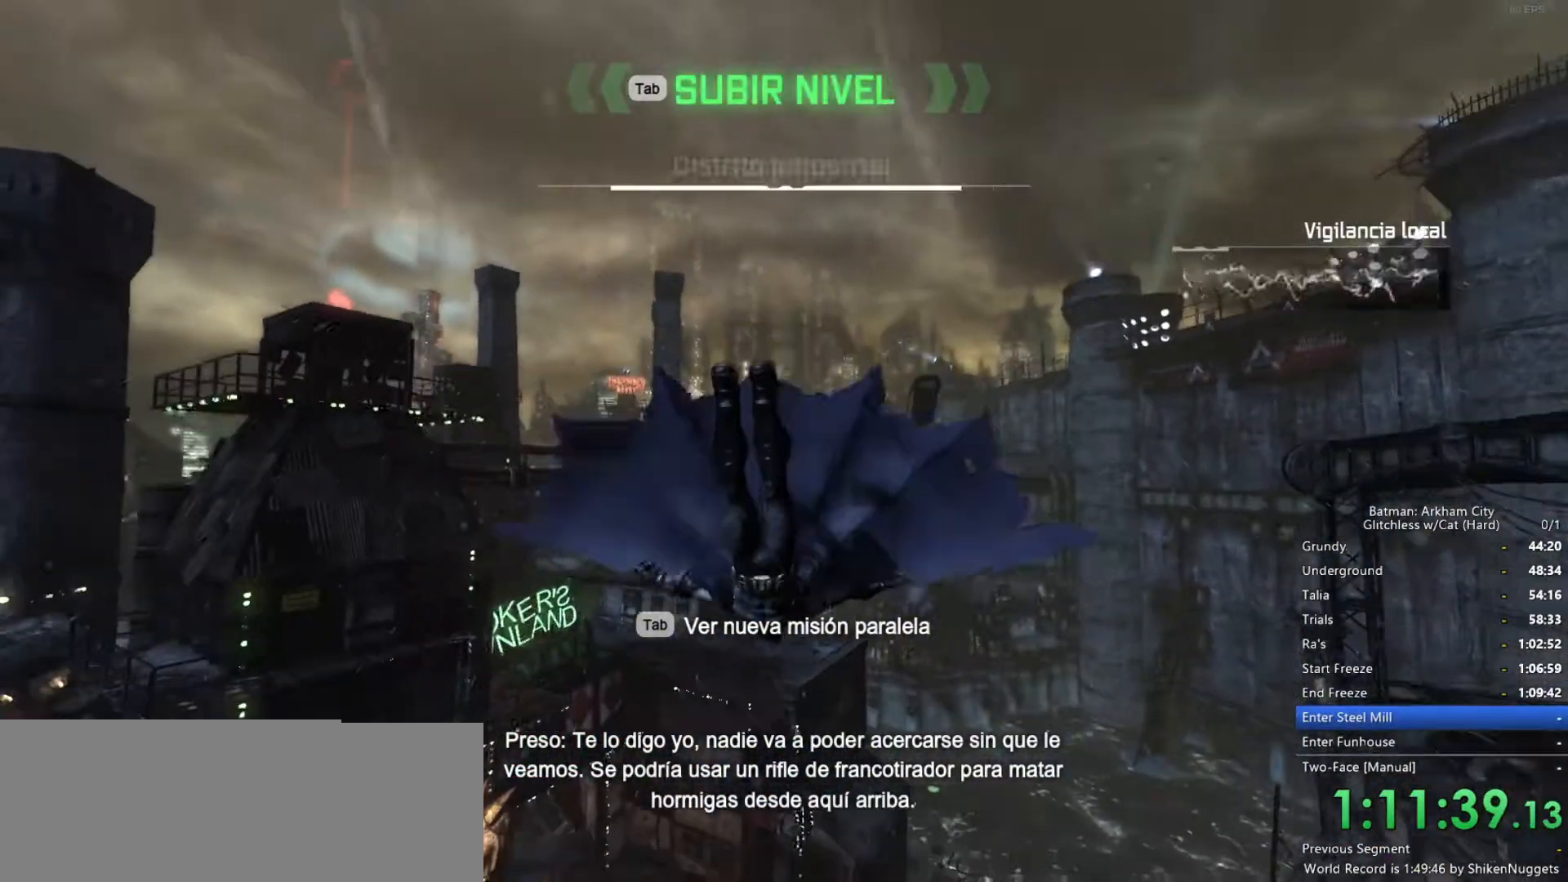
{"keys": ["space"], "mouse": [], "events": []}
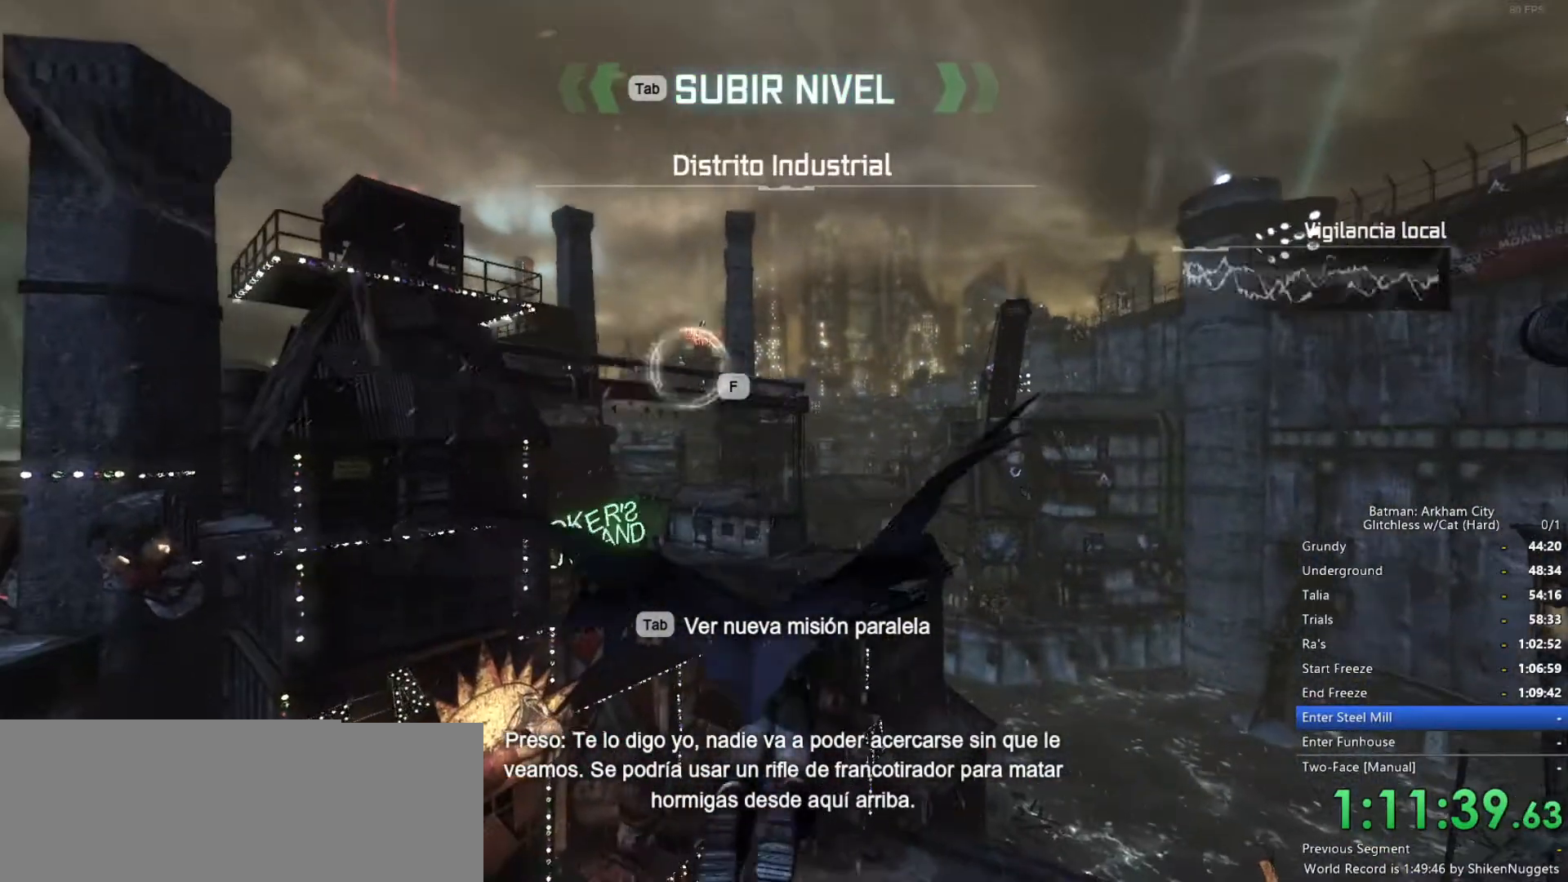
{"keys": ["f", "space"], "mouse": [], "events": [[450, "f", "down"]]}